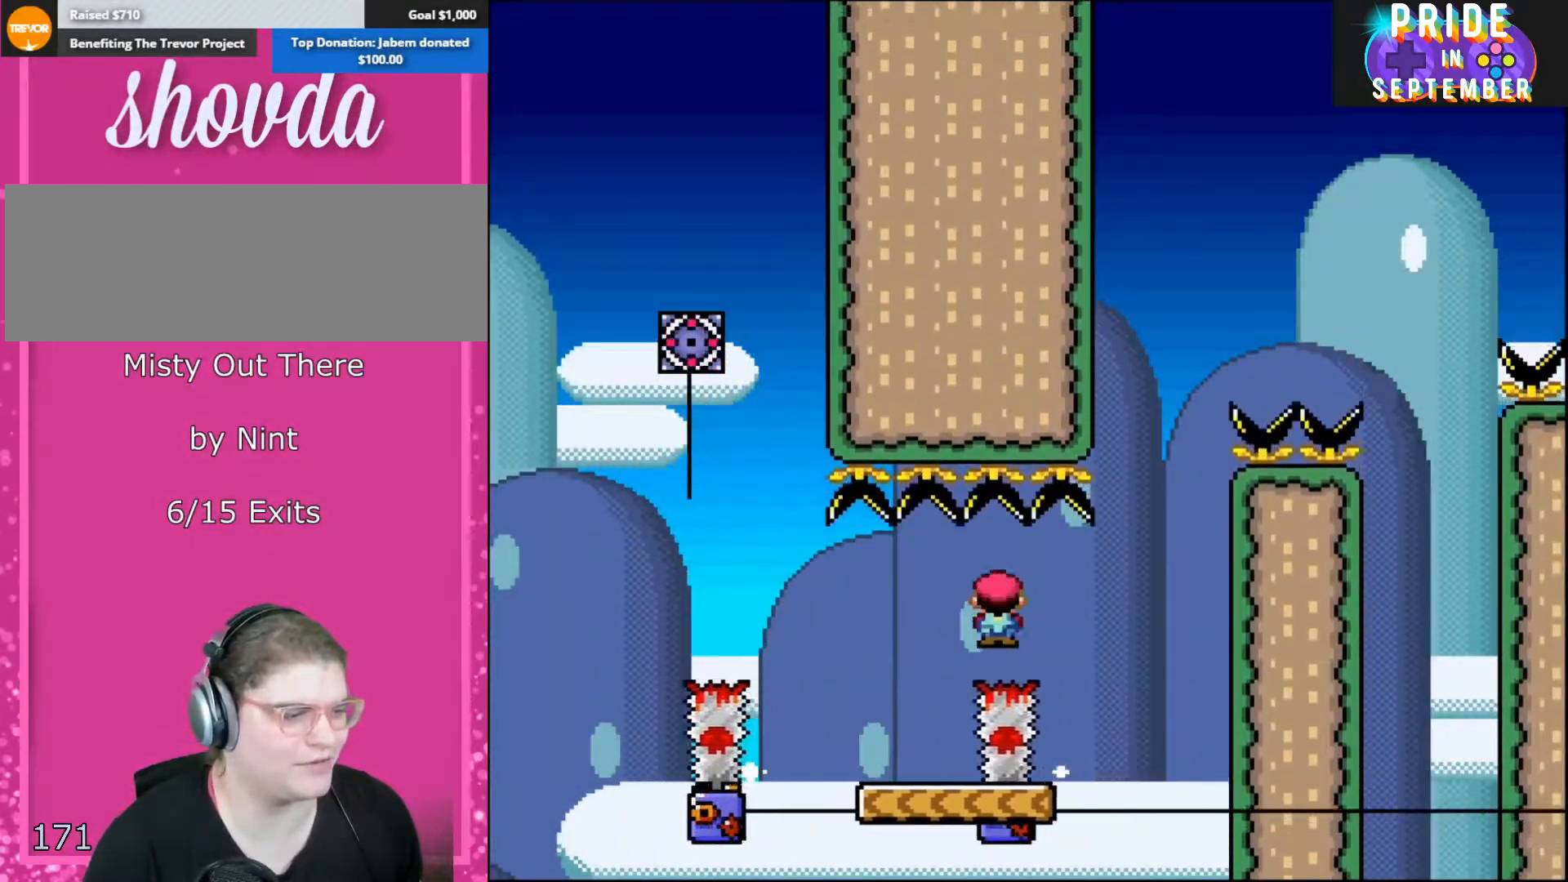
Gameplay with a controller (Nintendo layout); each line is a JSON object with the inputs held at the frame after it. "events" lists button and stick changes between this image and that frame as [ms after this image, input, new state], when the widget could be followed in between. Not read: L2 L3 R2 R3.
{"buttons": [], "events": [[17, "DPAD_RIGHT", "up"], [500, "X", "up"]]}
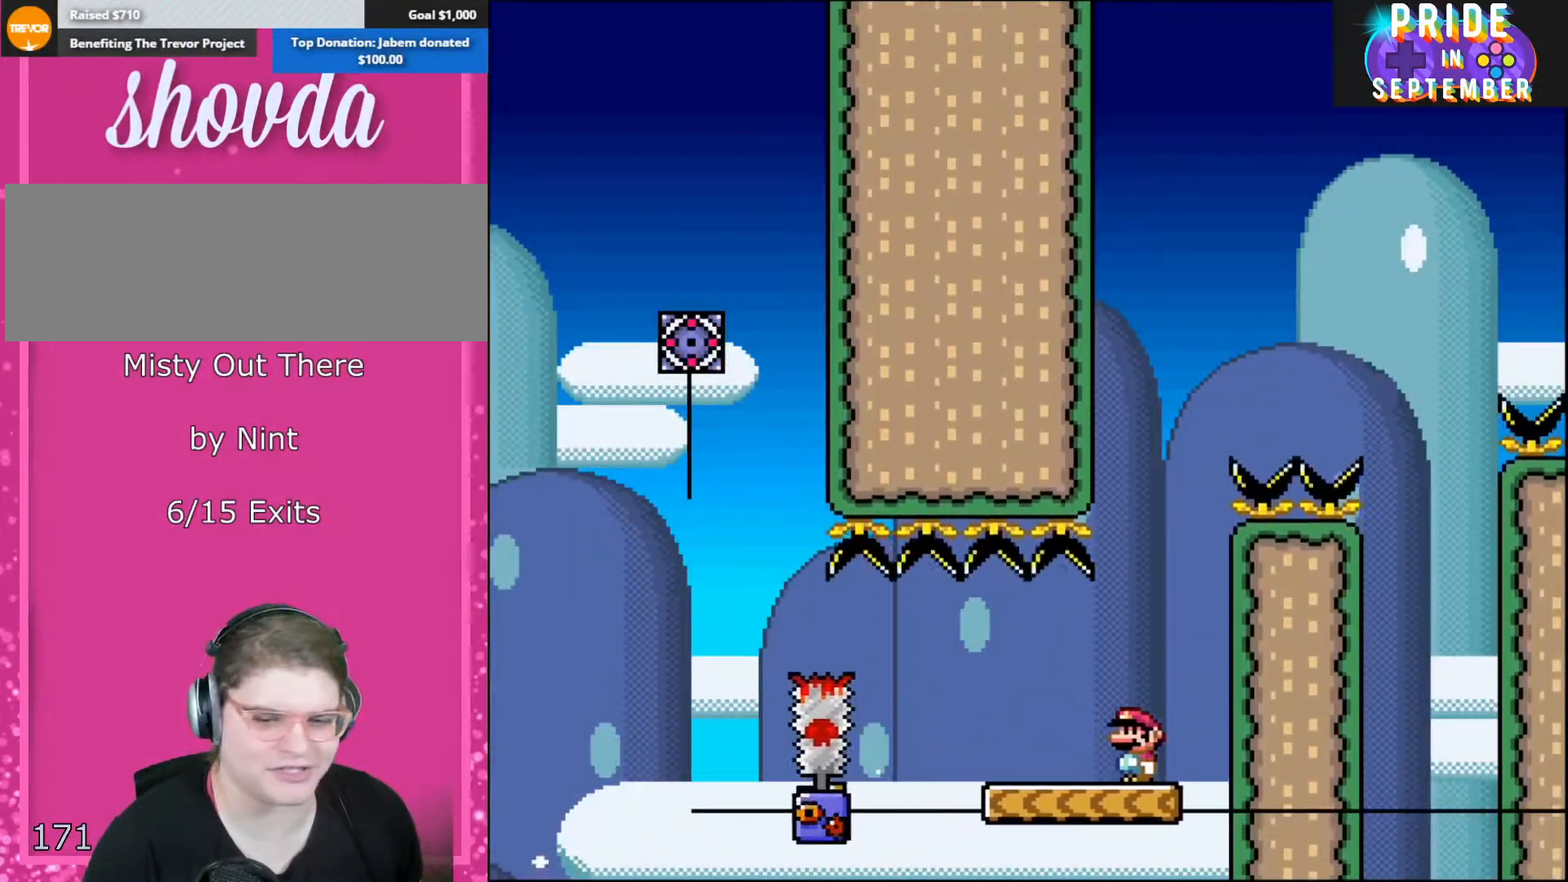
{"buttons": ["Y", "DPAD_LEFT"], "events": [[50, "Y", "down"], [333, "DPAD_LEFT", "down"]]}
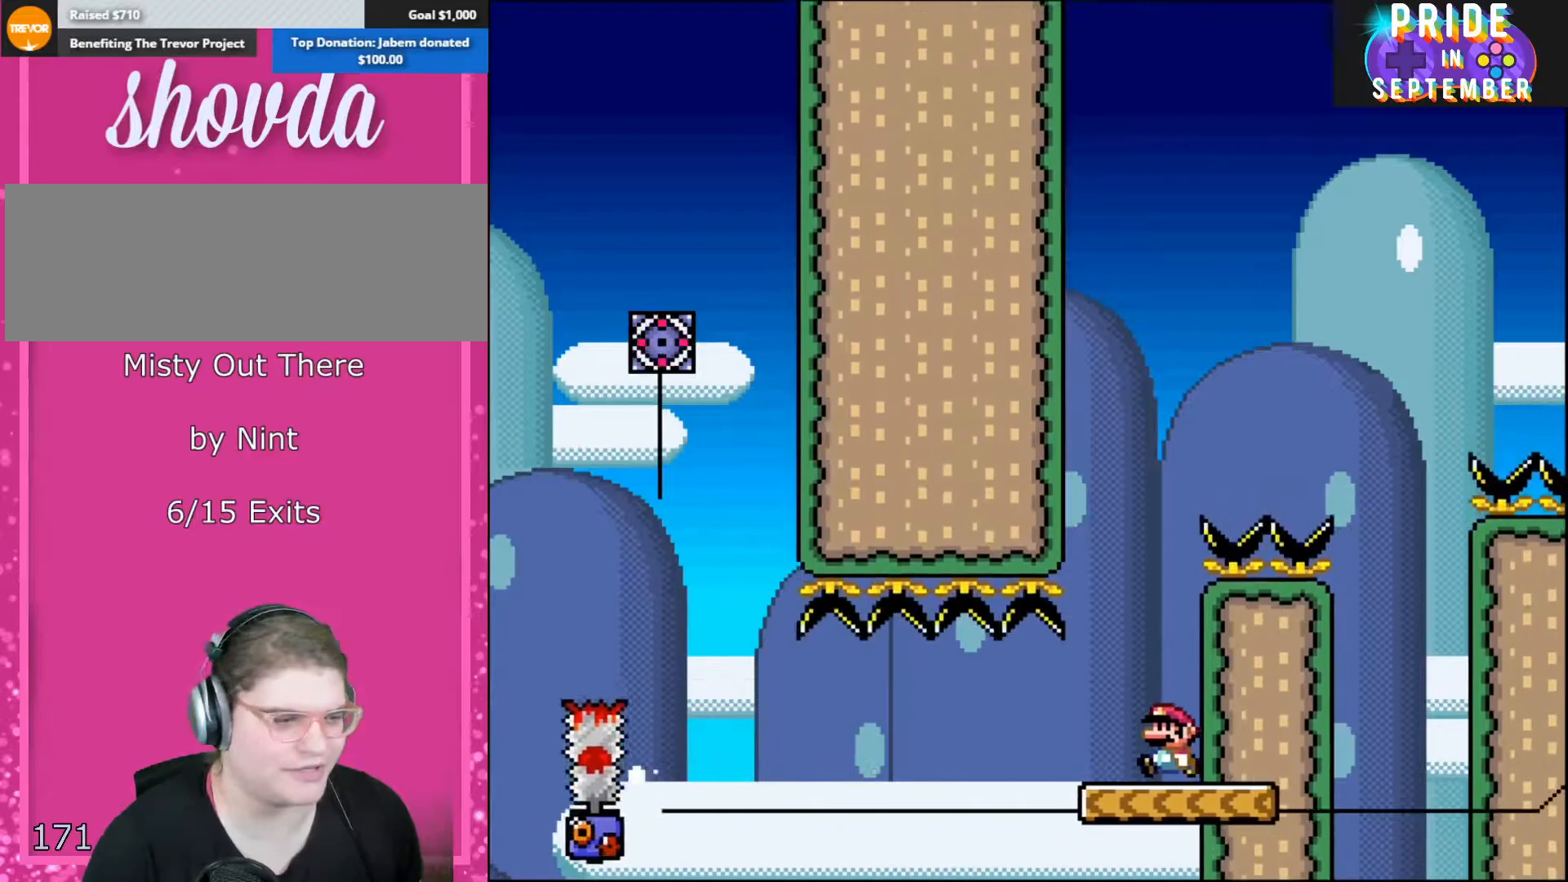
{"buttons": ["B", "Y", "DPAD_RIGHT"], "events": [[183, "DPAD_UP", "down"], [217, "B", "down"], [250, "DPAD_LEFT", "up"], [250, "DPAD_RIGHT", "down"], [250, "DPAD_UP", "up"]]}
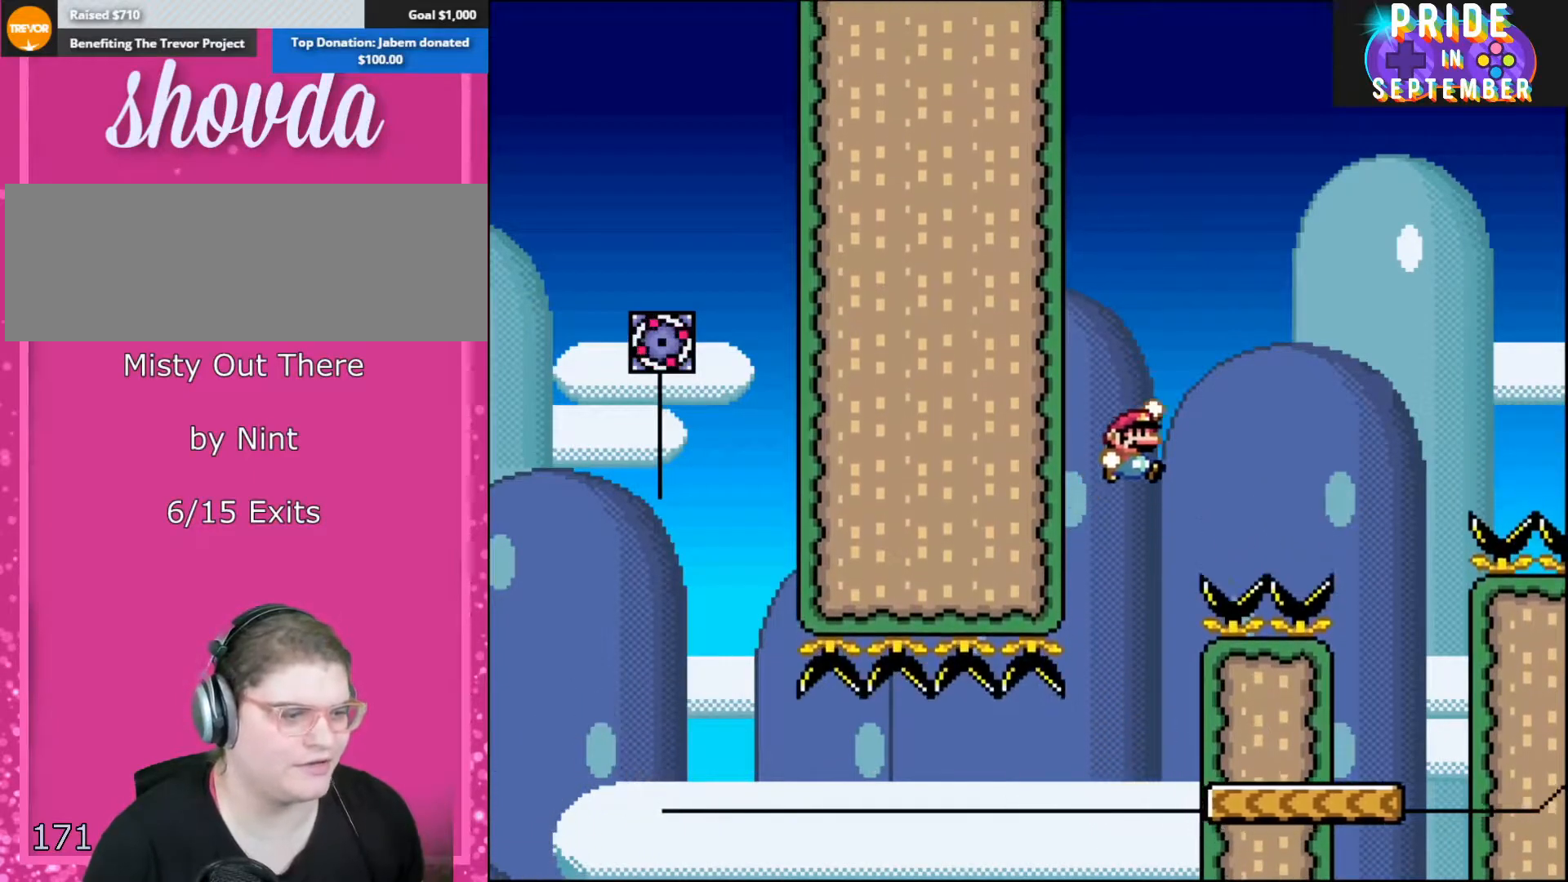
{"buttons": ["B", "Y", "DPAD_RIGHT"], "events": []}
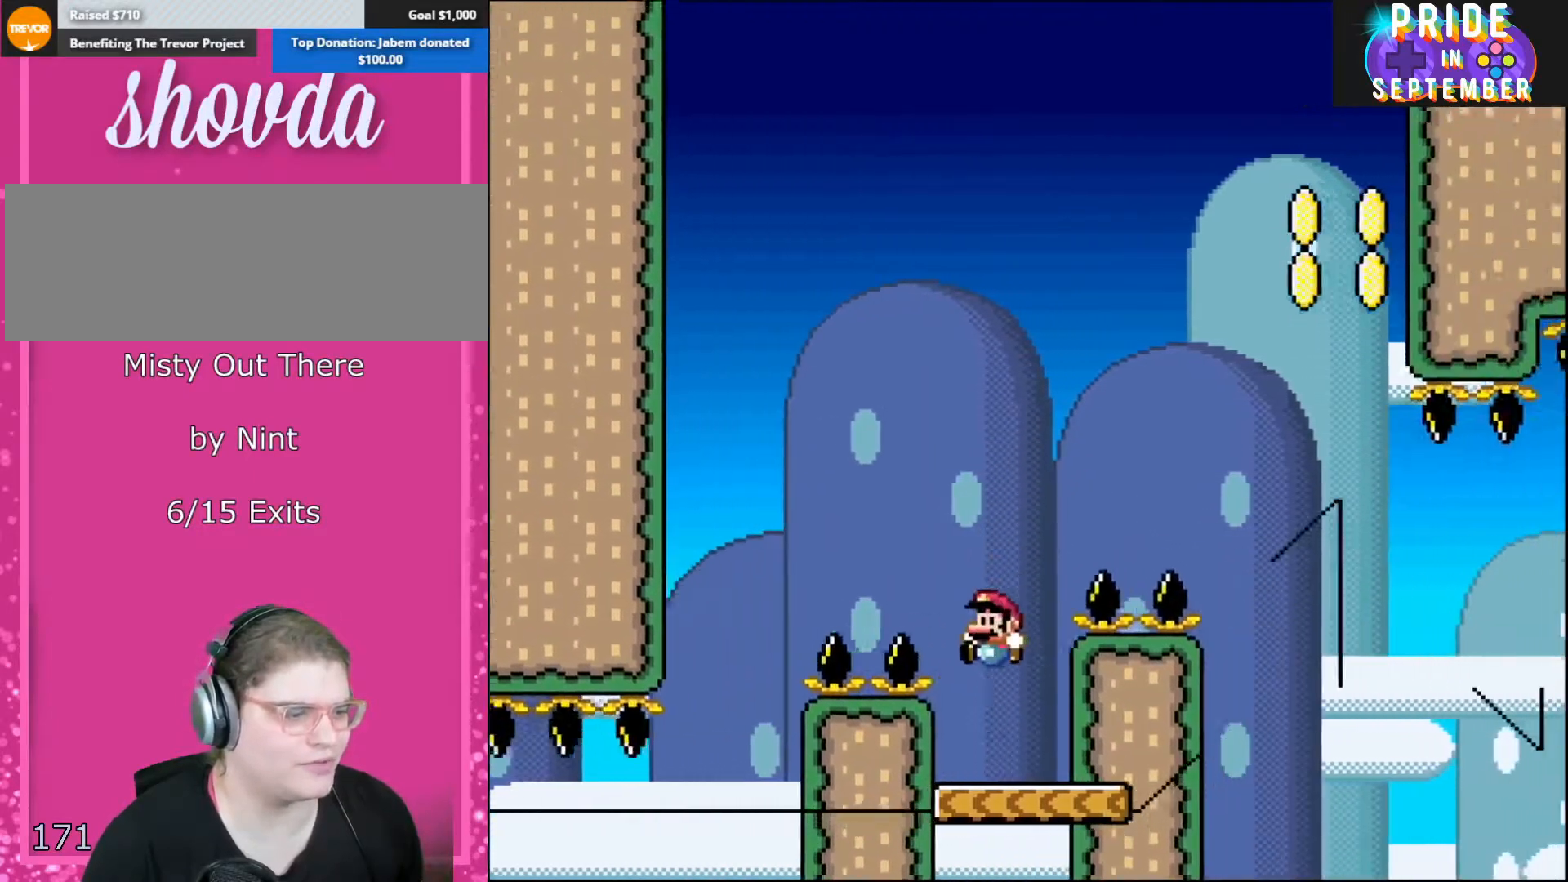
{"buttons": ["B", "Y", "DPAD_UP", "DPAD_RIGHT"], "events": [[50, "DPAD_UP", "down"], [83, "B", "up"], [83, "DPAD_LEFT", "down"], [83, "DPAD_RIGHT", "up"], [133, "DPAD_UP", "up"], [400, "B", "down"], [400, "DPAD_UP", "down"], [433, "DPAD_LEFT", "up"], [433, "DPAD_RIGHT", "down"]]}
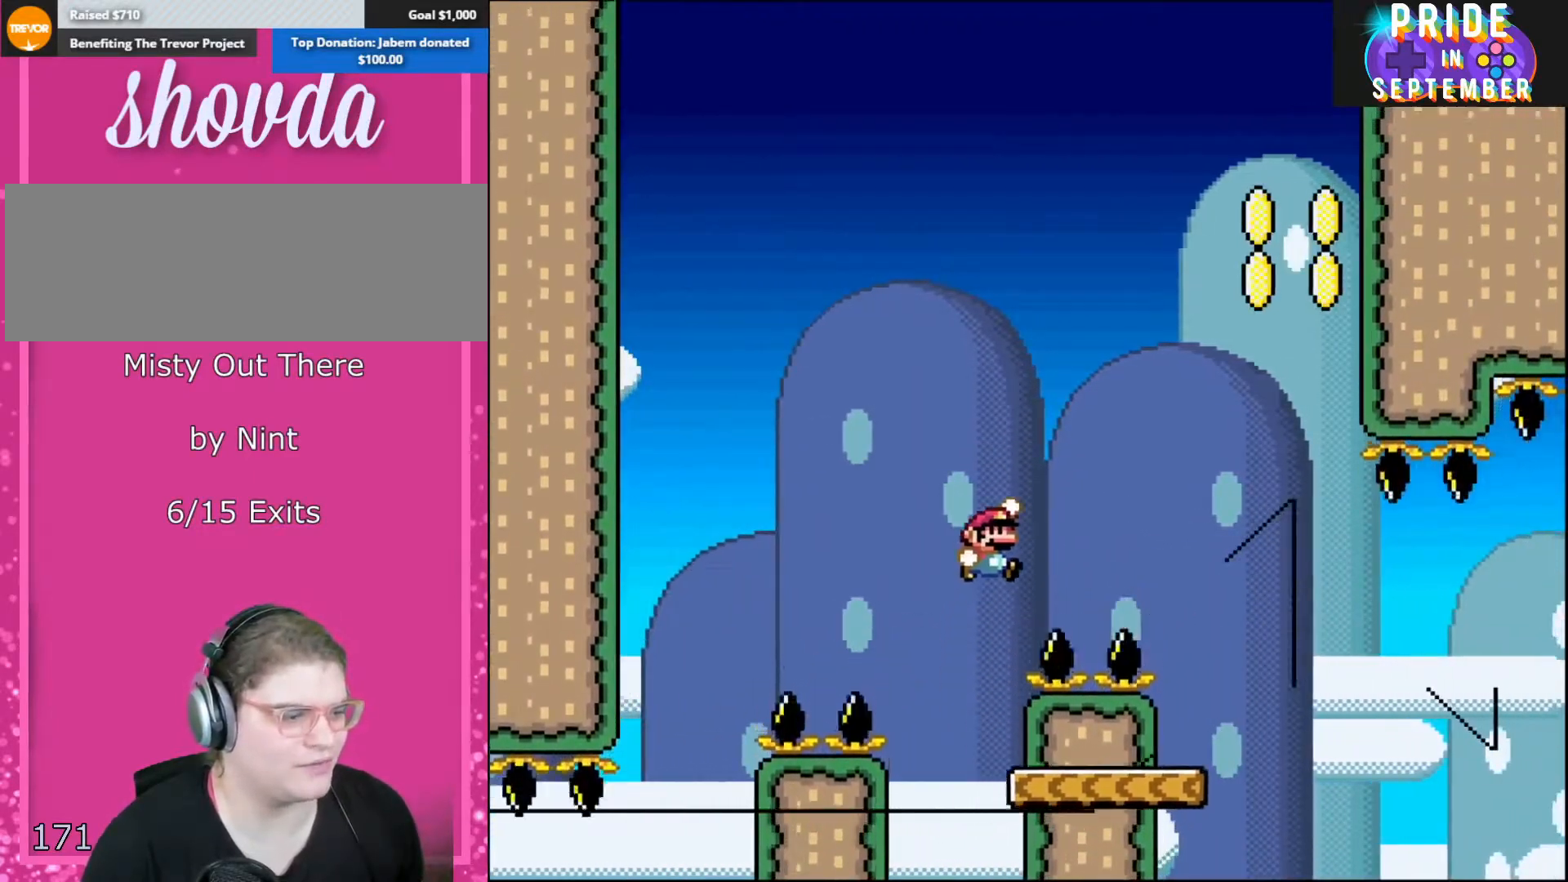
{"buttons": ["Y", "DPAD_LEFT"], "events": [[183, "DPAD_UP", "up"], [333, "B", "up"], [467, "DPAD_LEFT", "down"], [467, "DPAD_RIGHT", "up"]]}
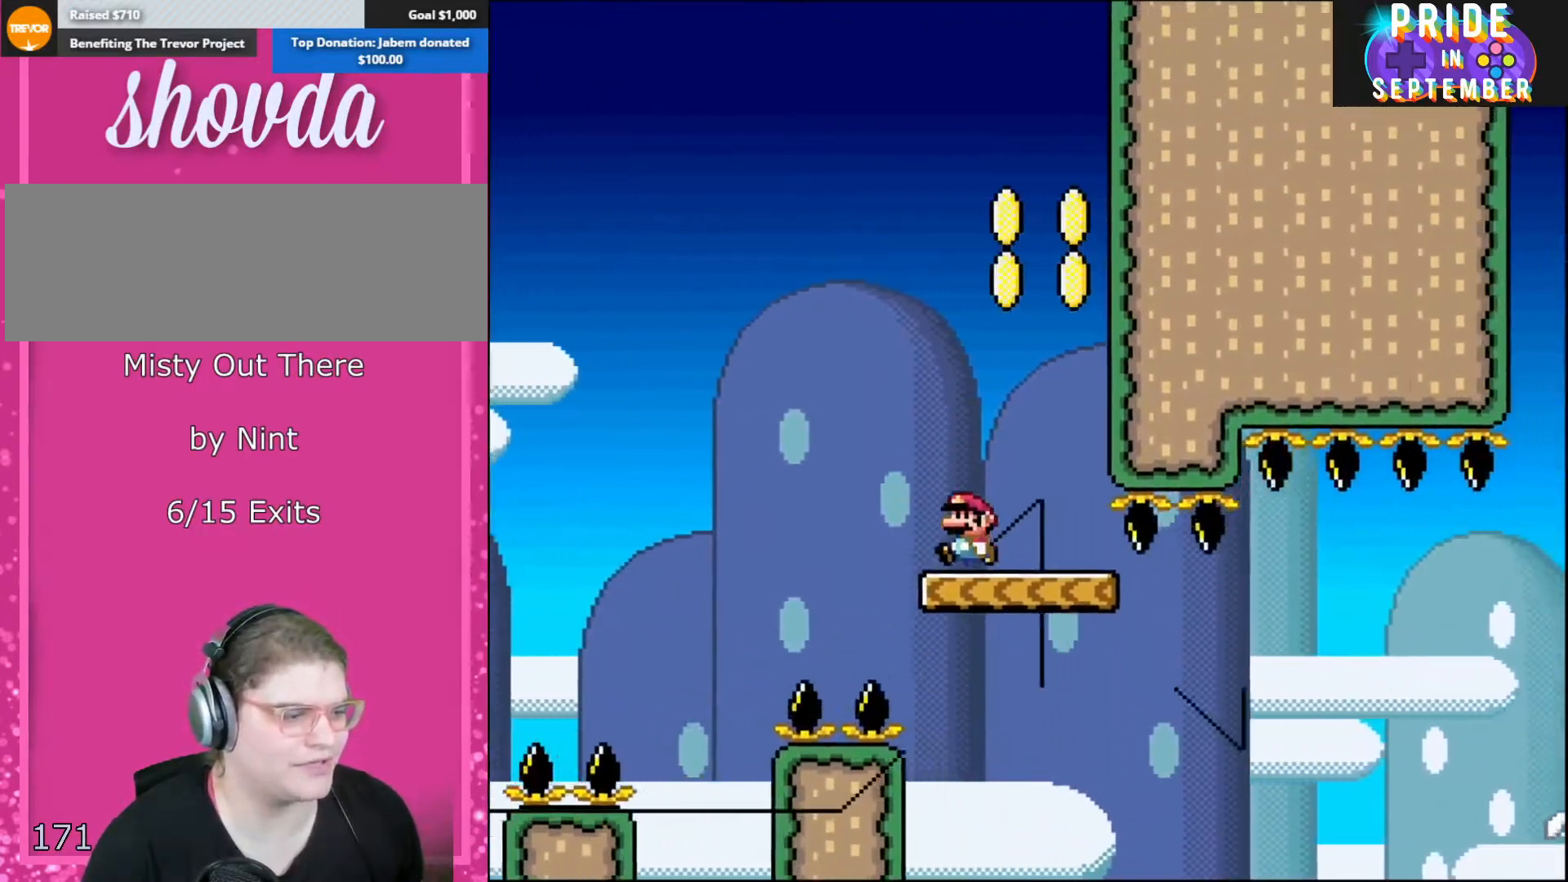
{"buttons": ["B", "Y", "DPAD_RIGHT"], "events": [[117, "DPAD_LEFT", "up"], [183, "DPAD_LEFT", "down"], [300, "B", "down"], [300, "DPAD_UP", "down"], [433, "DPAD_LEFT", "up"], [433, "DPAD_UP", "up"], [500, "DPAD_RIGHT", "down"]]}
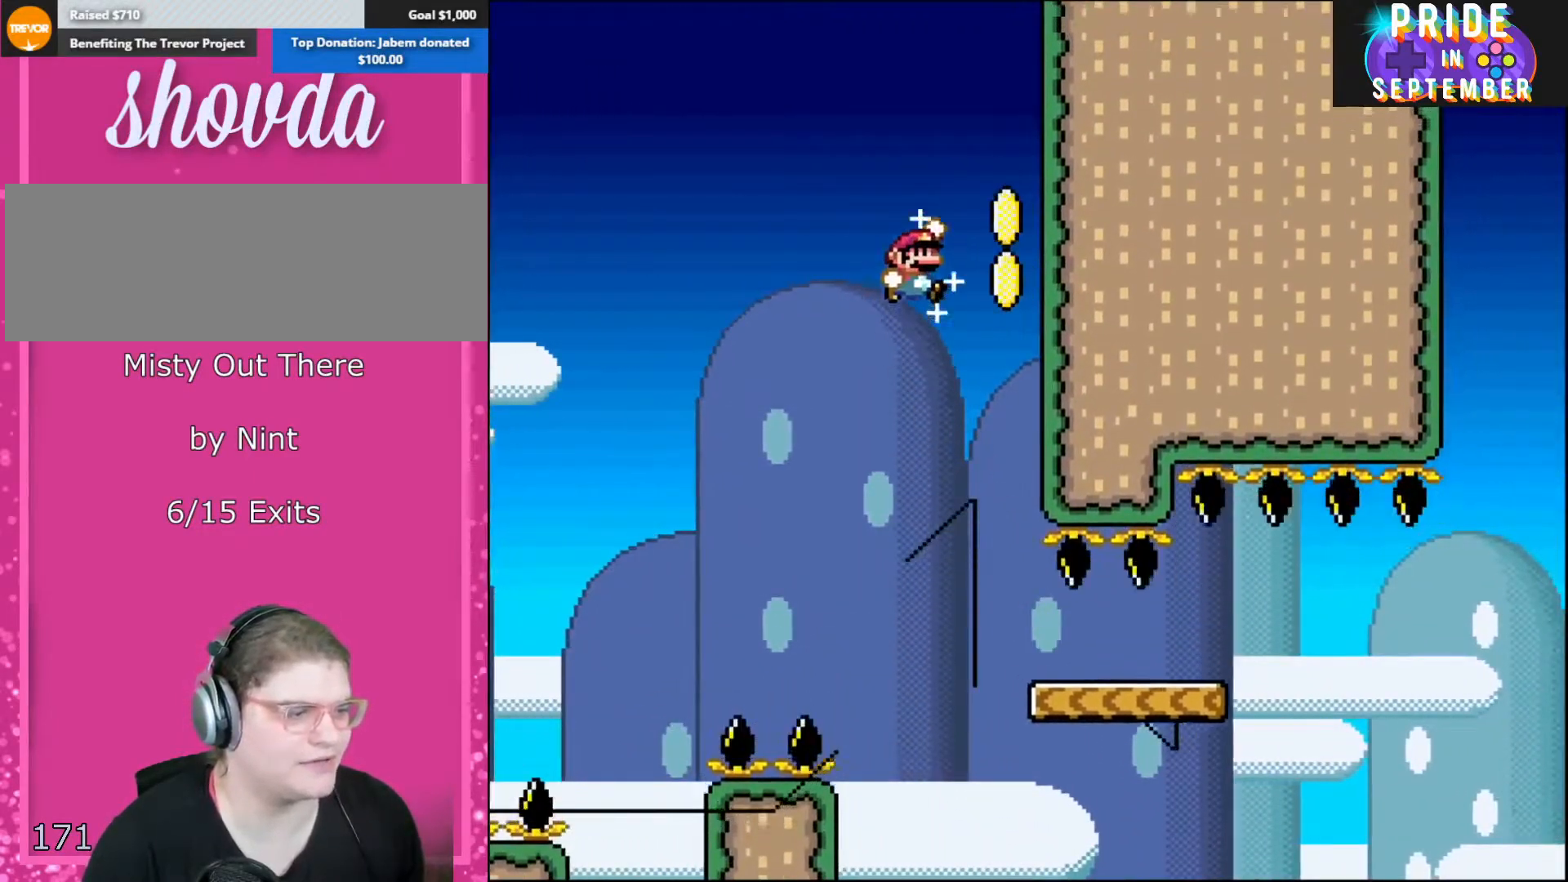
{"buttons": ["B", "Y", "DPAD_RIGHT"], "events": [[117, "DPAD_RIGHT", "up"], [400, "DPAD_RIGHT", "down"]]}
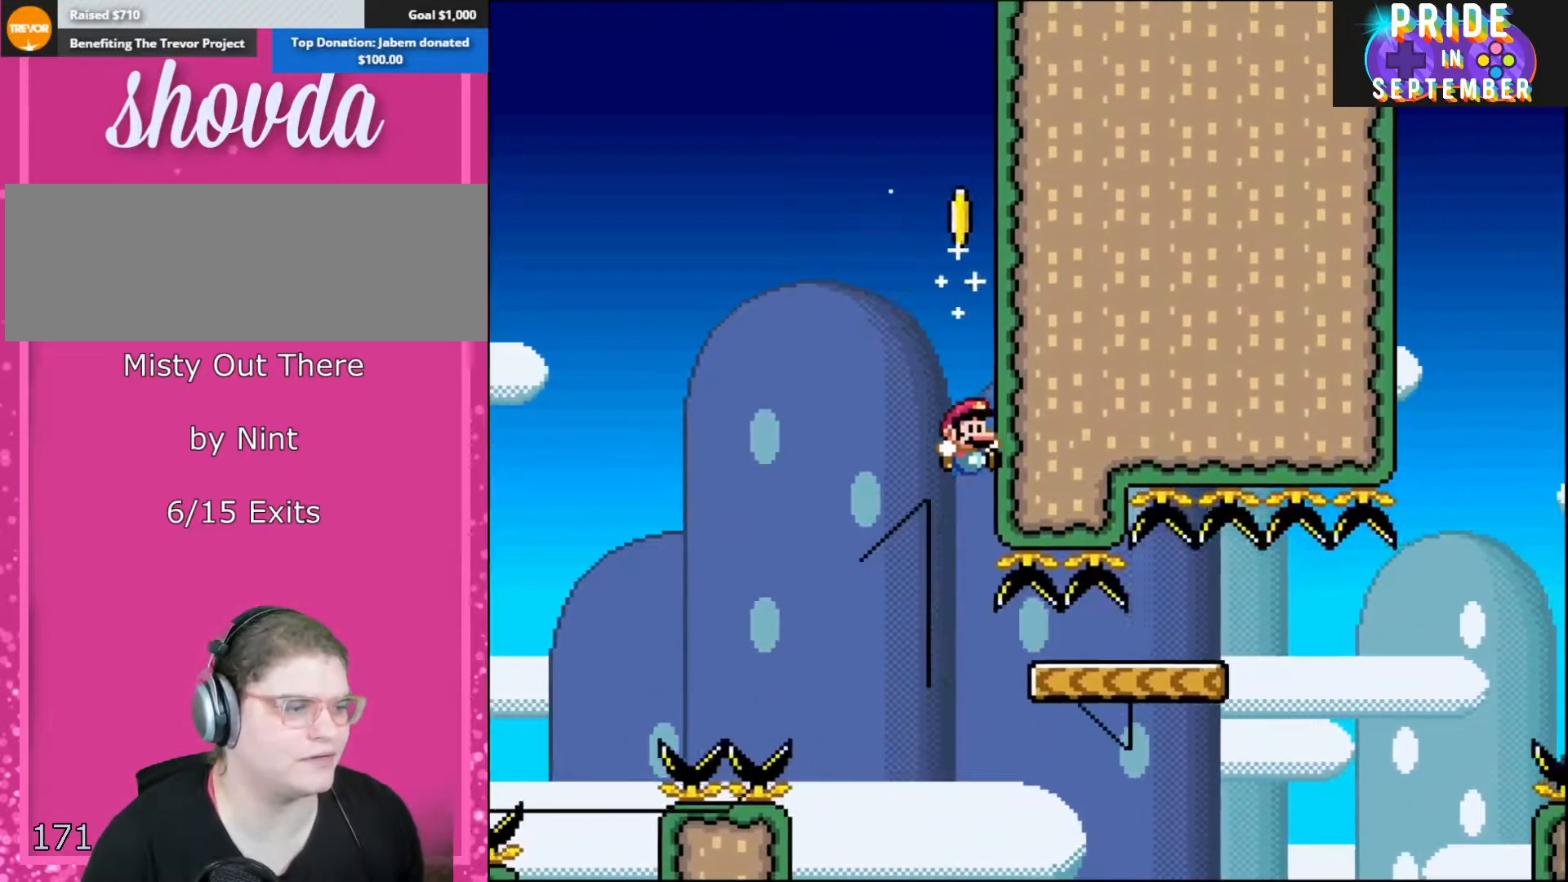
{"buttons": ["B", "Y"], "events": [[50, "DPAD_RIGHT", "up"]]}
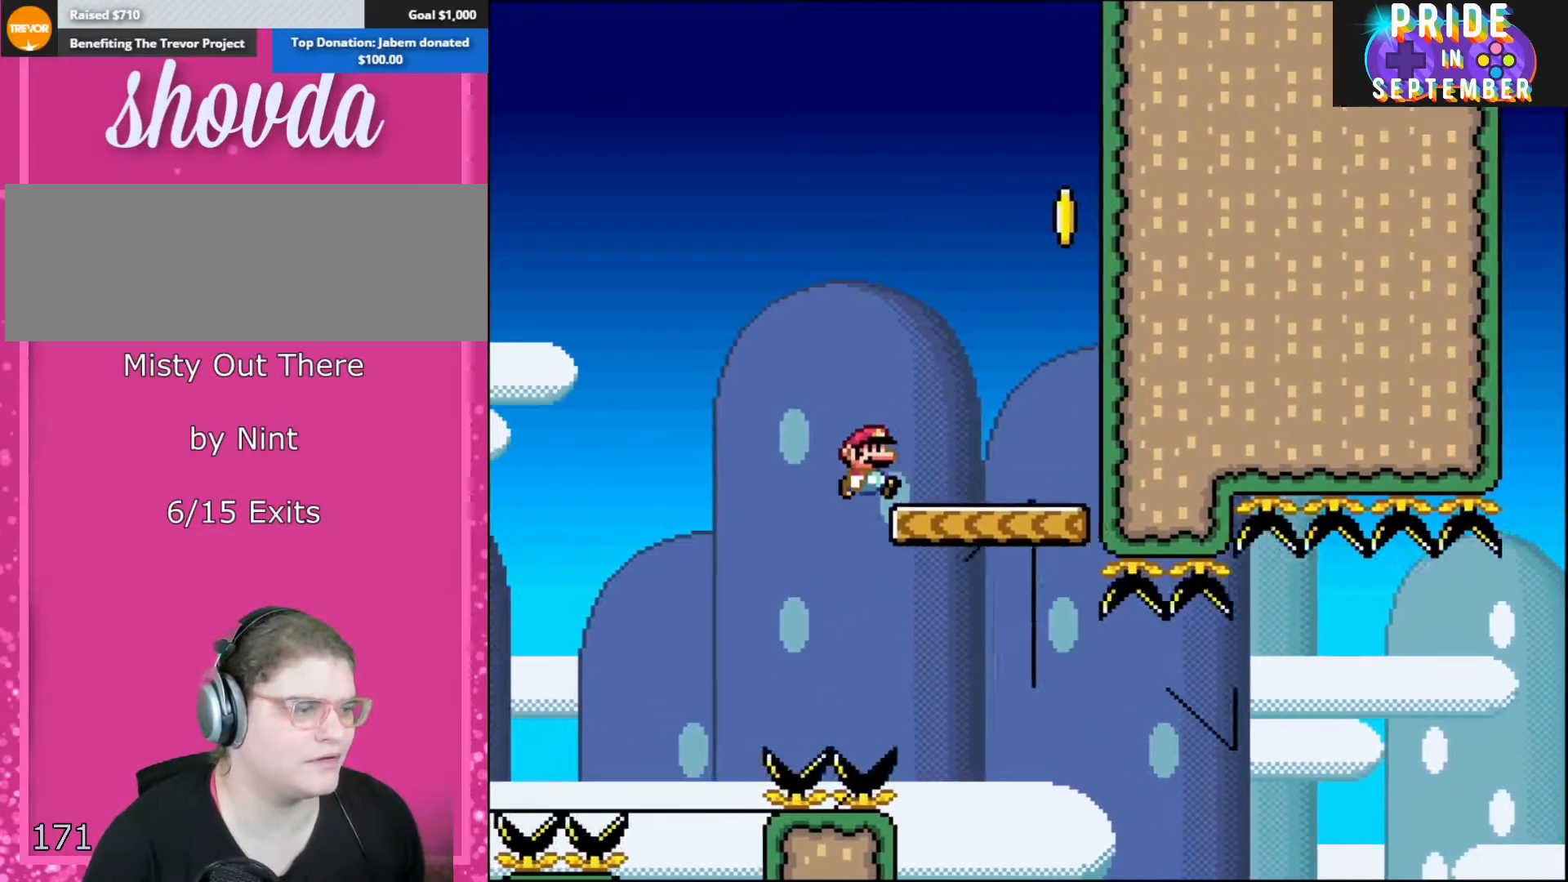
{"buttons": ["B", "Y", "DPAD_LEFT"], "events": [[33, "B", "up"], [33, "DPAD_RIGHT", "down"], [300, "B", "down"], [433, "DPAD_UP", "down"], [467, "DPAD_LEFT", "down"], [467, "DPAD_RIGHT", "up"], [467, "DPAD_UP", "up"]]}
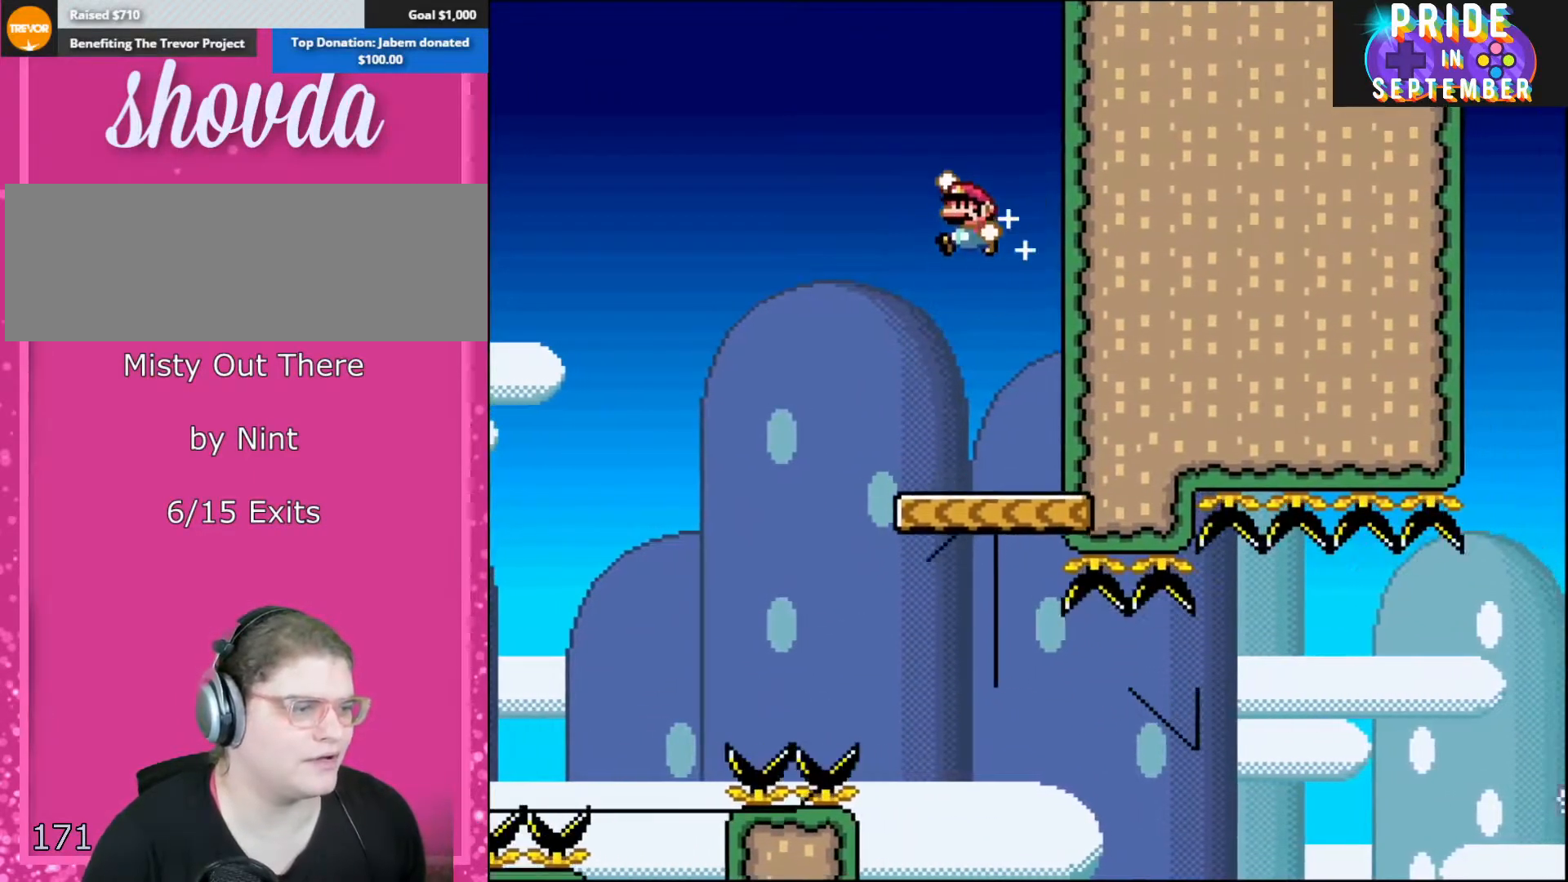
{"buttons": ["Y", "DPAD_RIGHT"], "events": [[83, "B", "up"], [83, "DPAD_LEFT", "up"], [150, "Y", "up"], [183, "Y", "down"], [500, "DPAD_RIGHT", "down"]]}
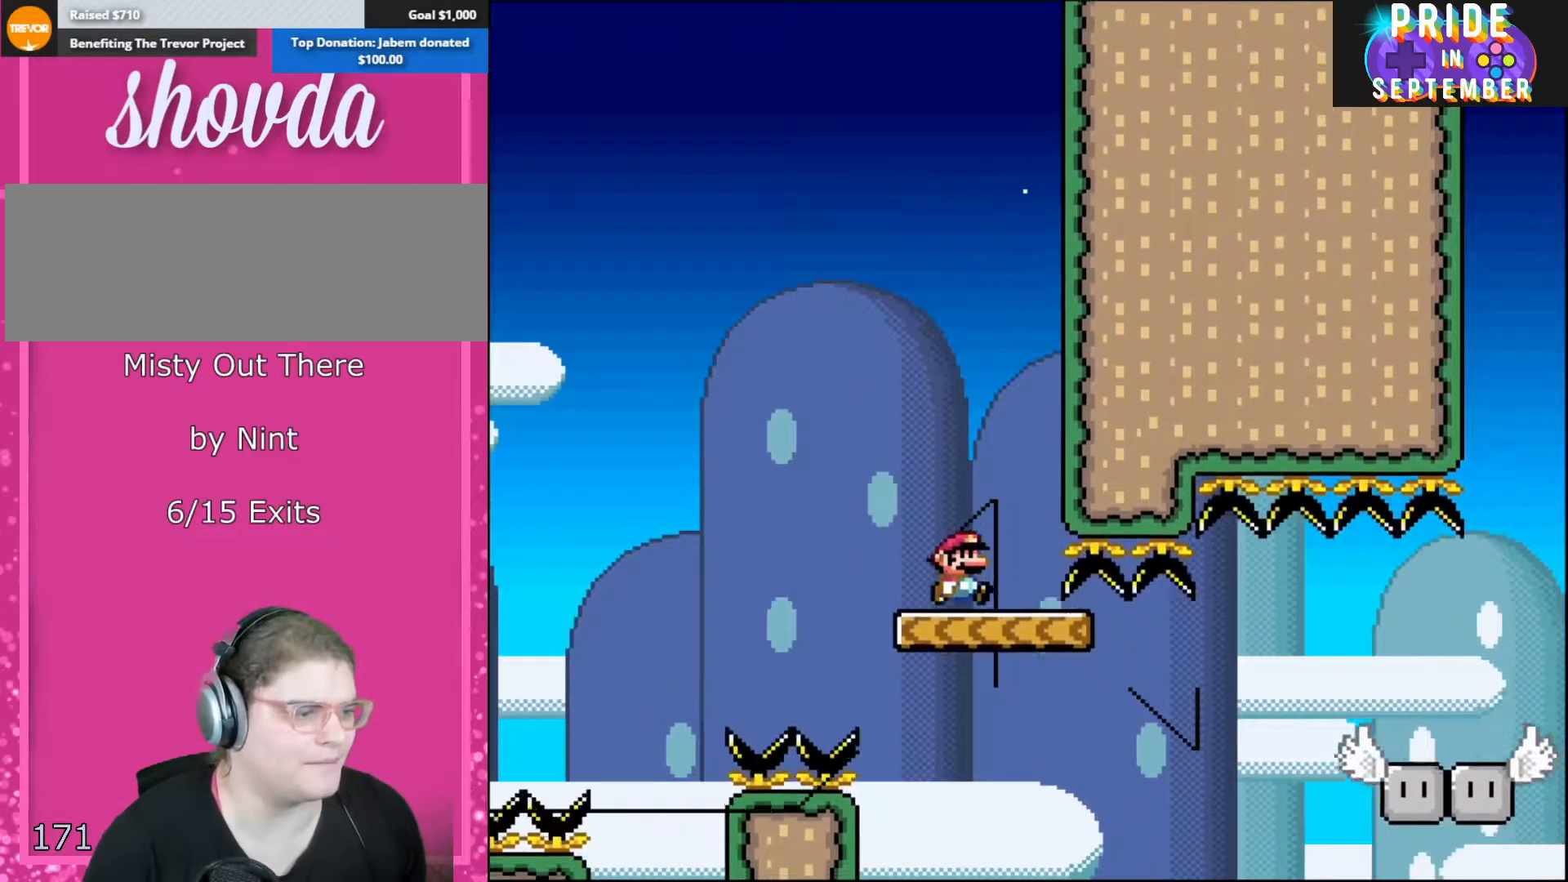
{"buttons": ["Y", "DPAD_RIGHT"], "events": [[117, "DPAD_RIGHT", "up"], [333, "DPAD_RIGHT", "down"]]}
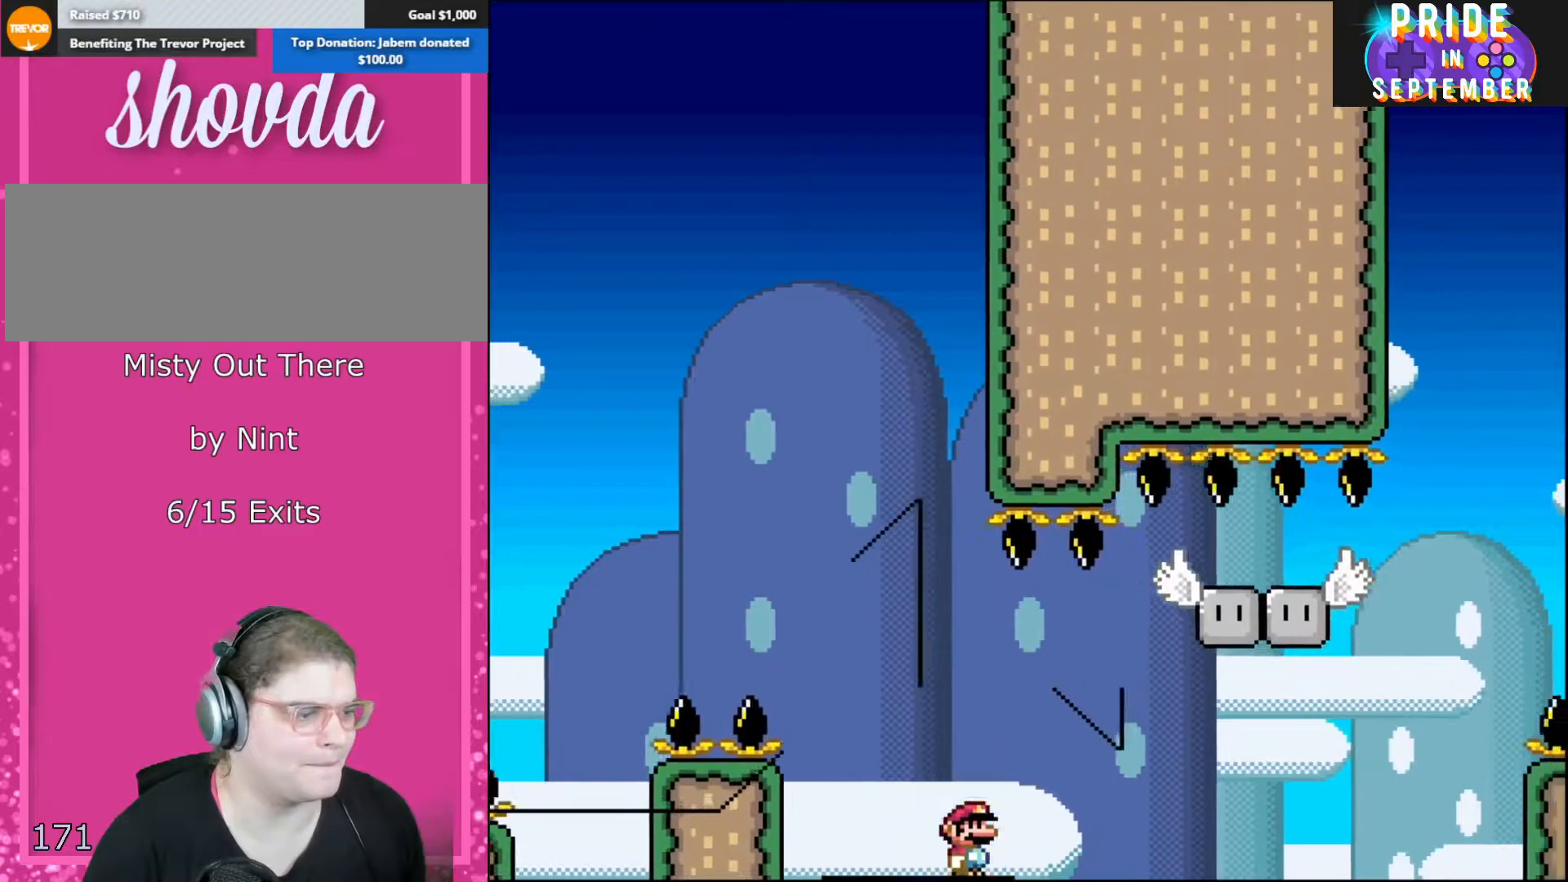
{"buttons": ["B", "Y", "DPAD_RIGHT"], "events": [[150, "B", "down"], [367, "DPAD_RIGHT", "up"], [400, "DPAD_LEFT", "down"], [500, "DPAD_LEFT", "up"], [500, "DPAD_RIGHT", "down"]]}
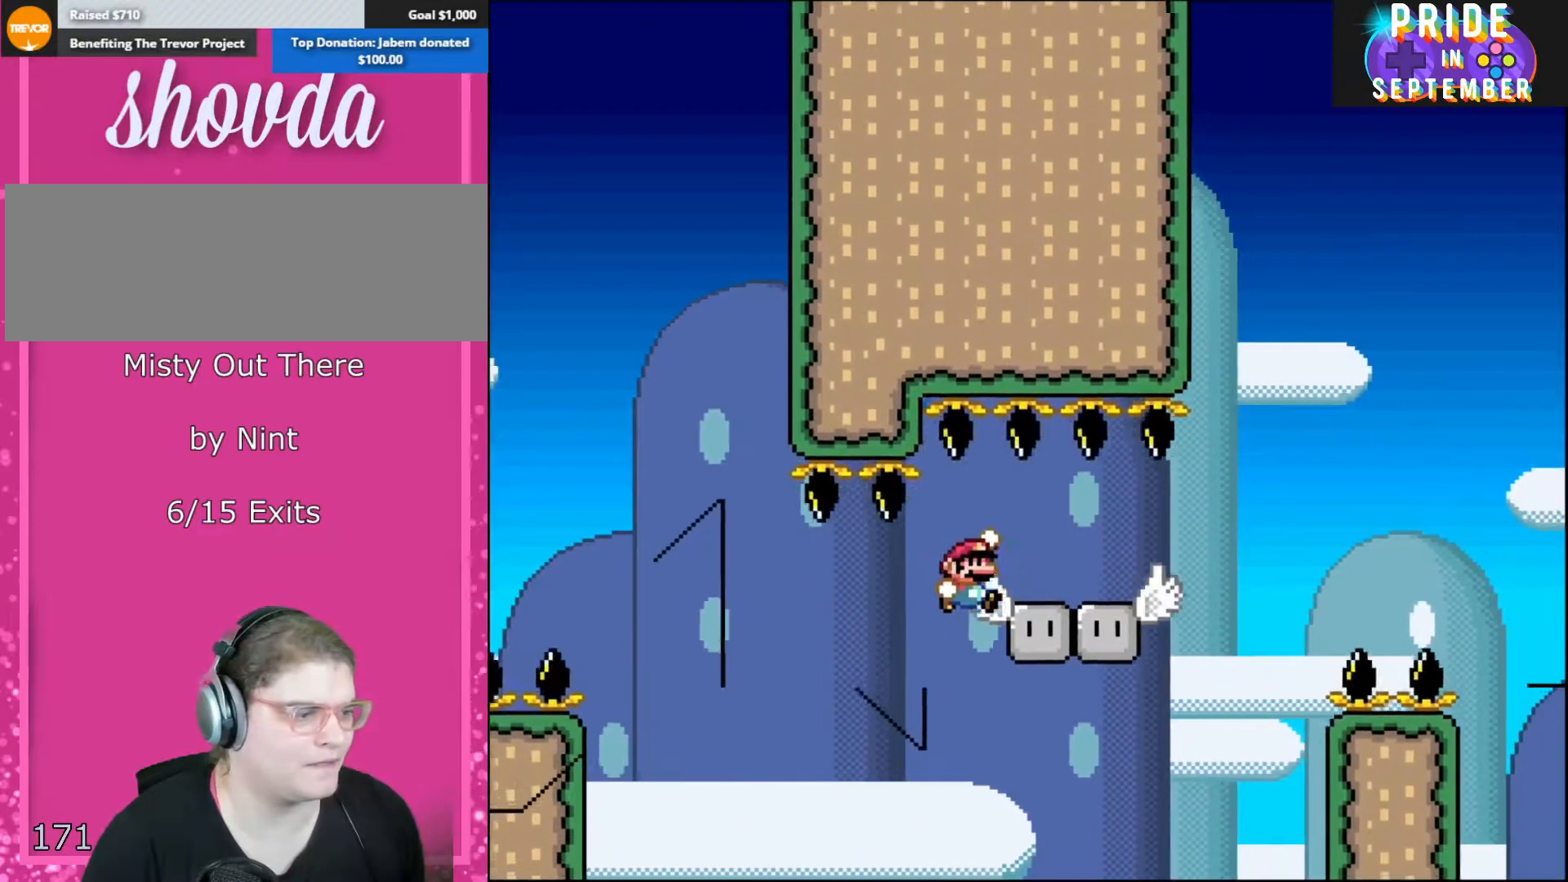
{"buttons": ["B", "Y", "DPAD_RIGHT"], "events": [[283, "B", "up"], [467, "B", "down"]]}
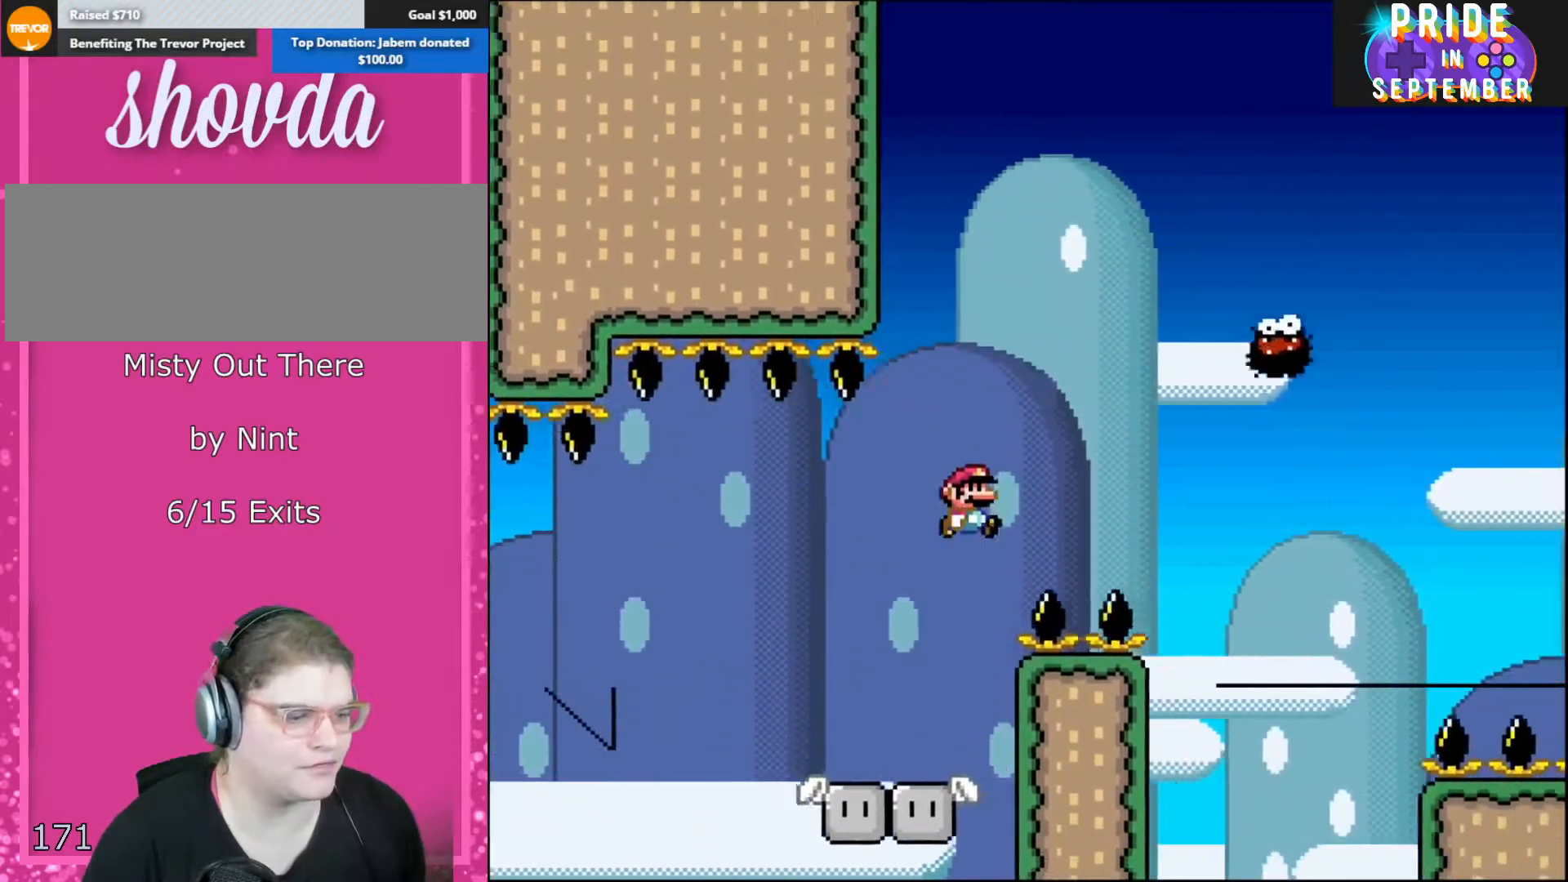
{"buttons": ["B", "Y", "DPAD_RIGHT"], "events": []}
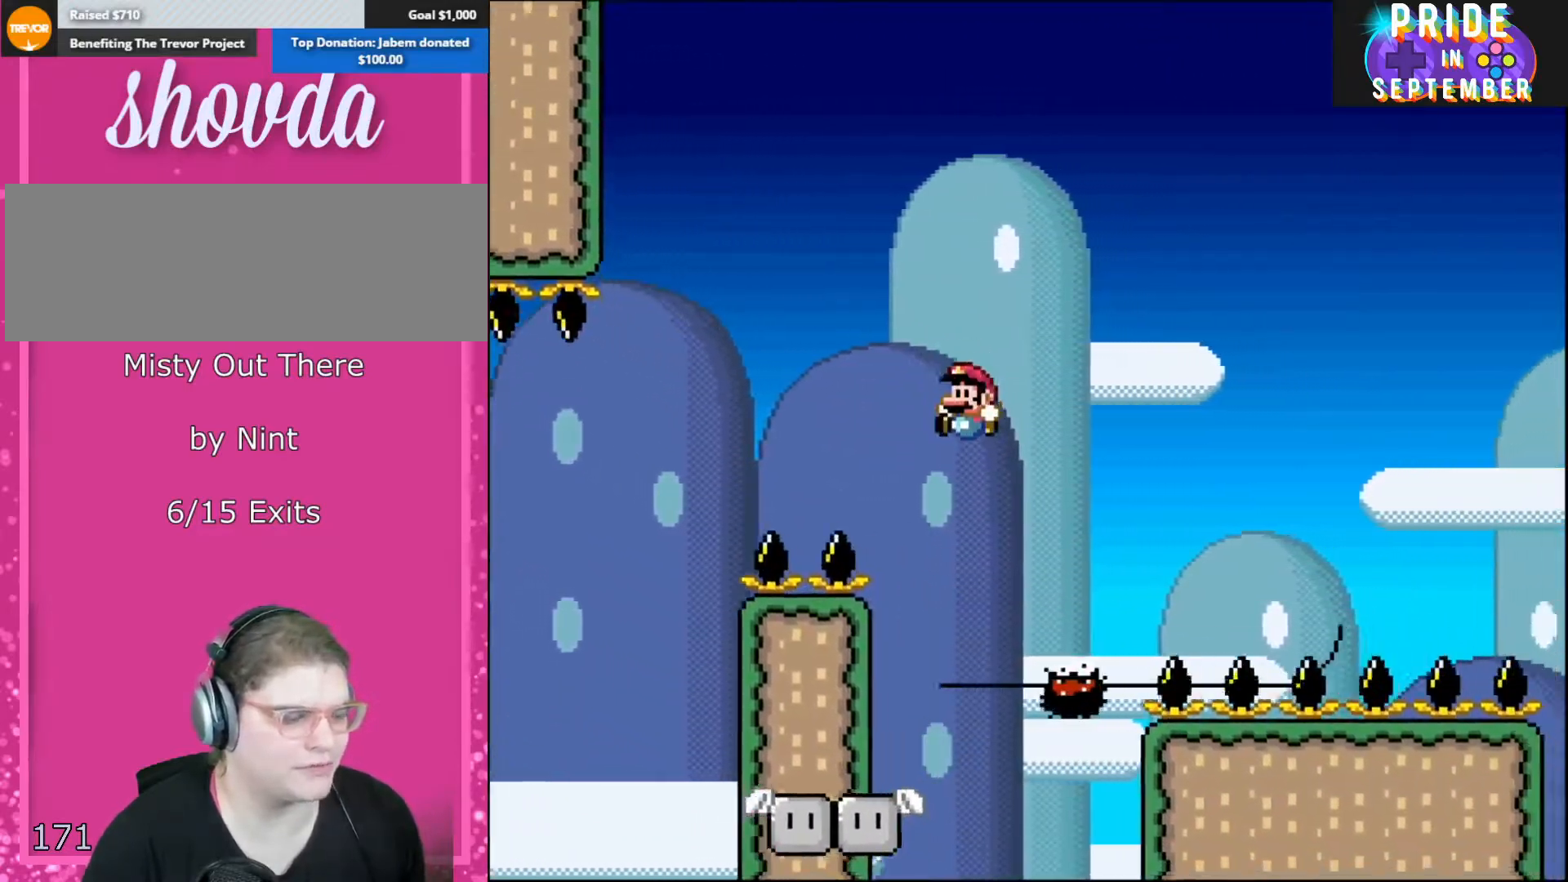
{"buttons": ["Y", "DPAD_RIGHT"], "events": [[67, "DPAD_RIGHT", "up"], [67, "DPAD_UP", "down"], [83, "DPAD_LEFT", "down"], [83, "DPAD_UP", "up"], [400, "DPAD_LEFT", "up"], [467, "DPAD_RIGHT", "down"], [500, "B", "up"]]}
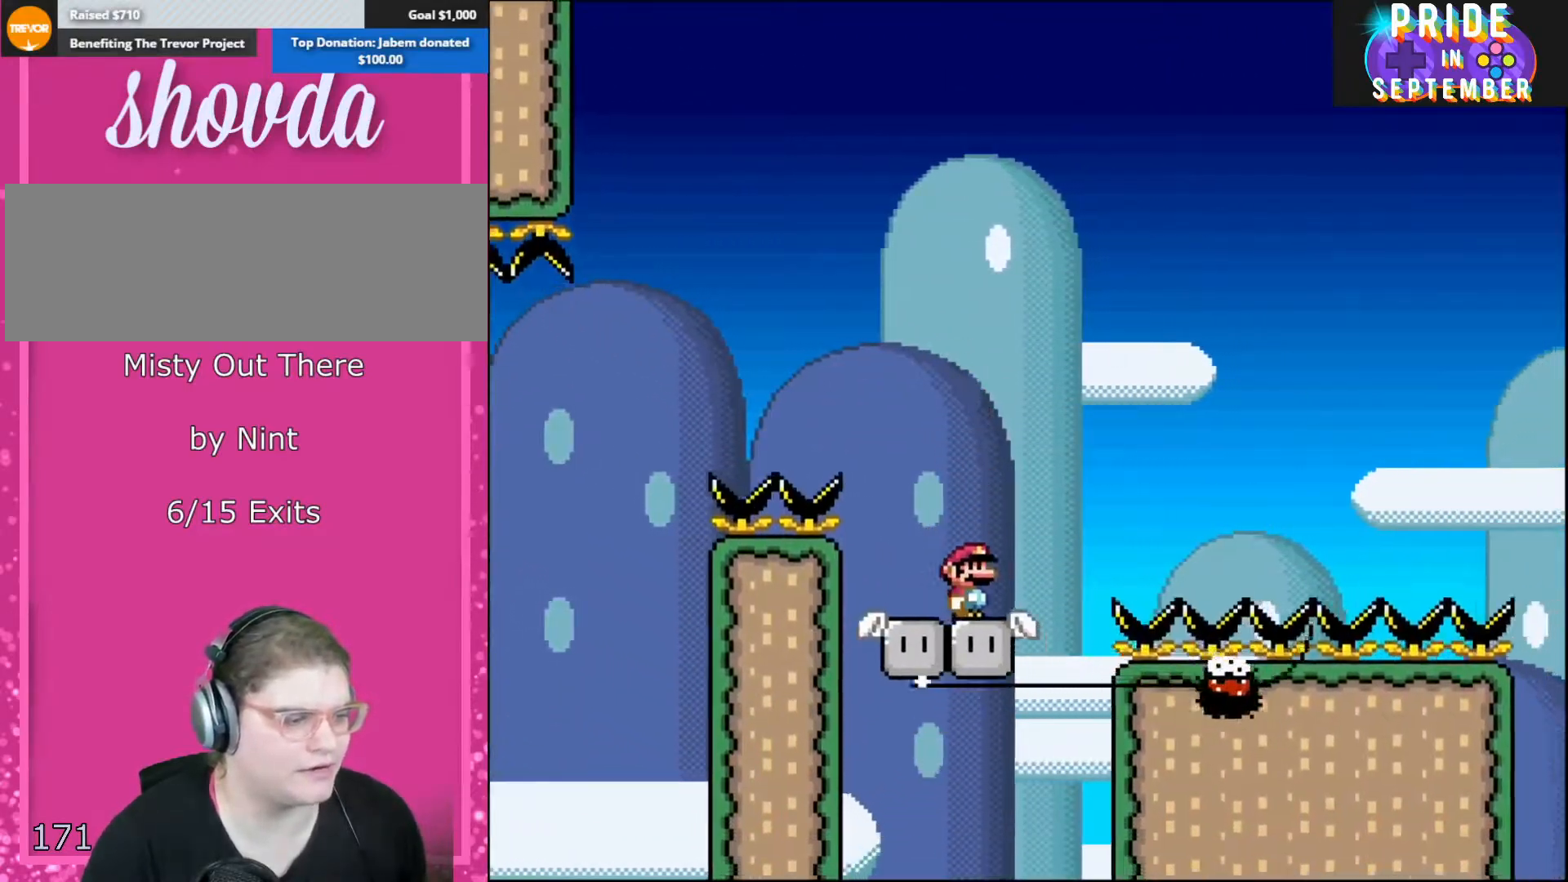
{"buttons": ["A", "X", "DPAD_RIGHT"], "events": [[50, "Y", "up"], [83, "X", "down"], [217, "A", "down"]]}
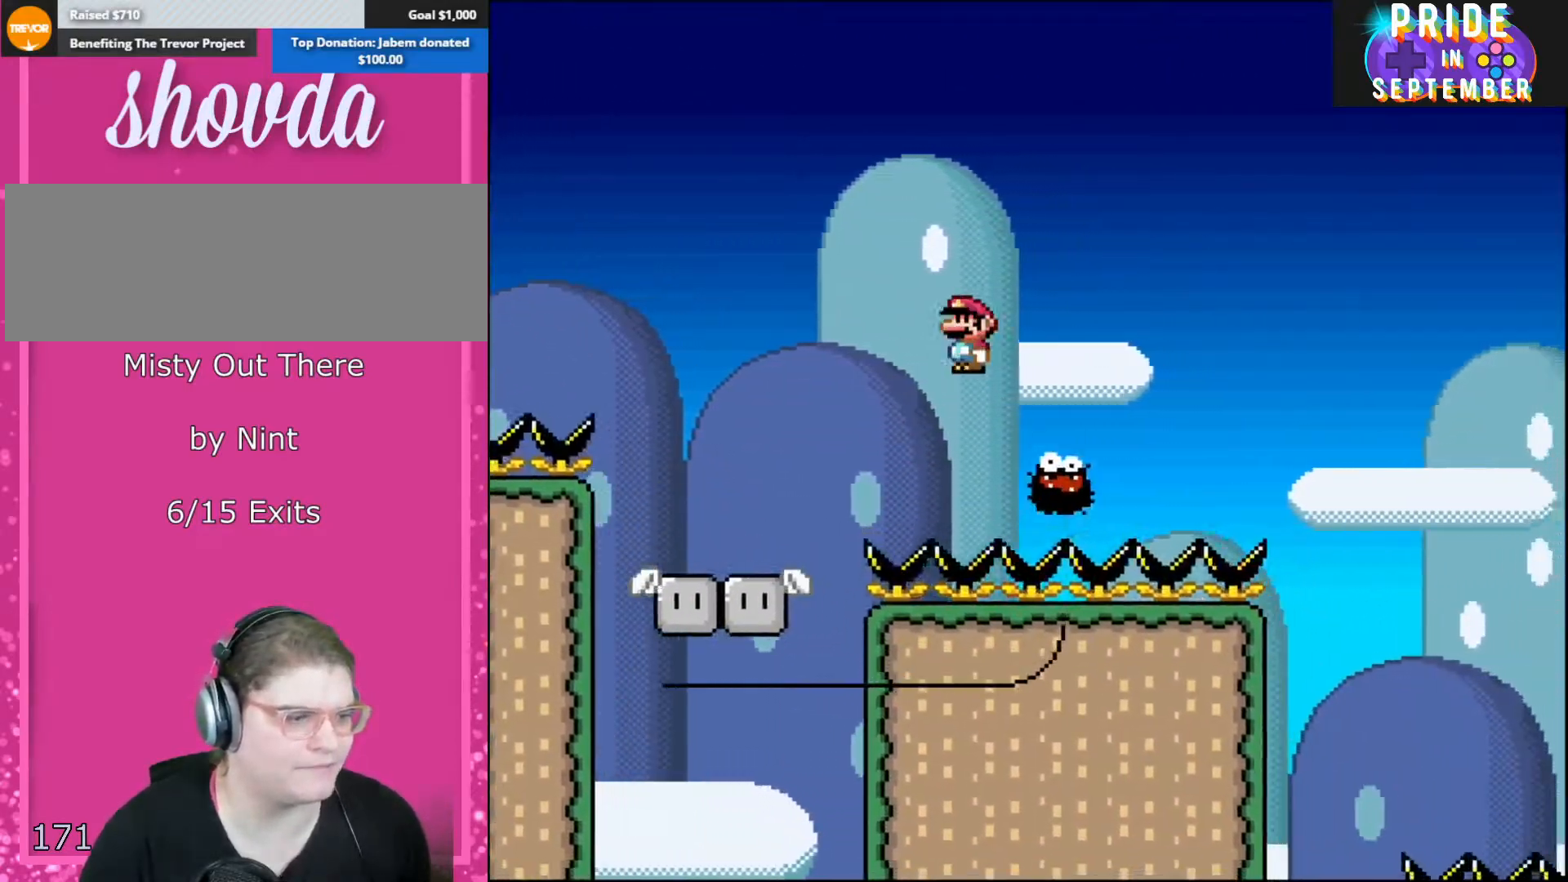
{"buttons": ["A", "X", "DPAD_RIGHT"], "events": [[17, "A", "up"], [183, "A", "down"]]}
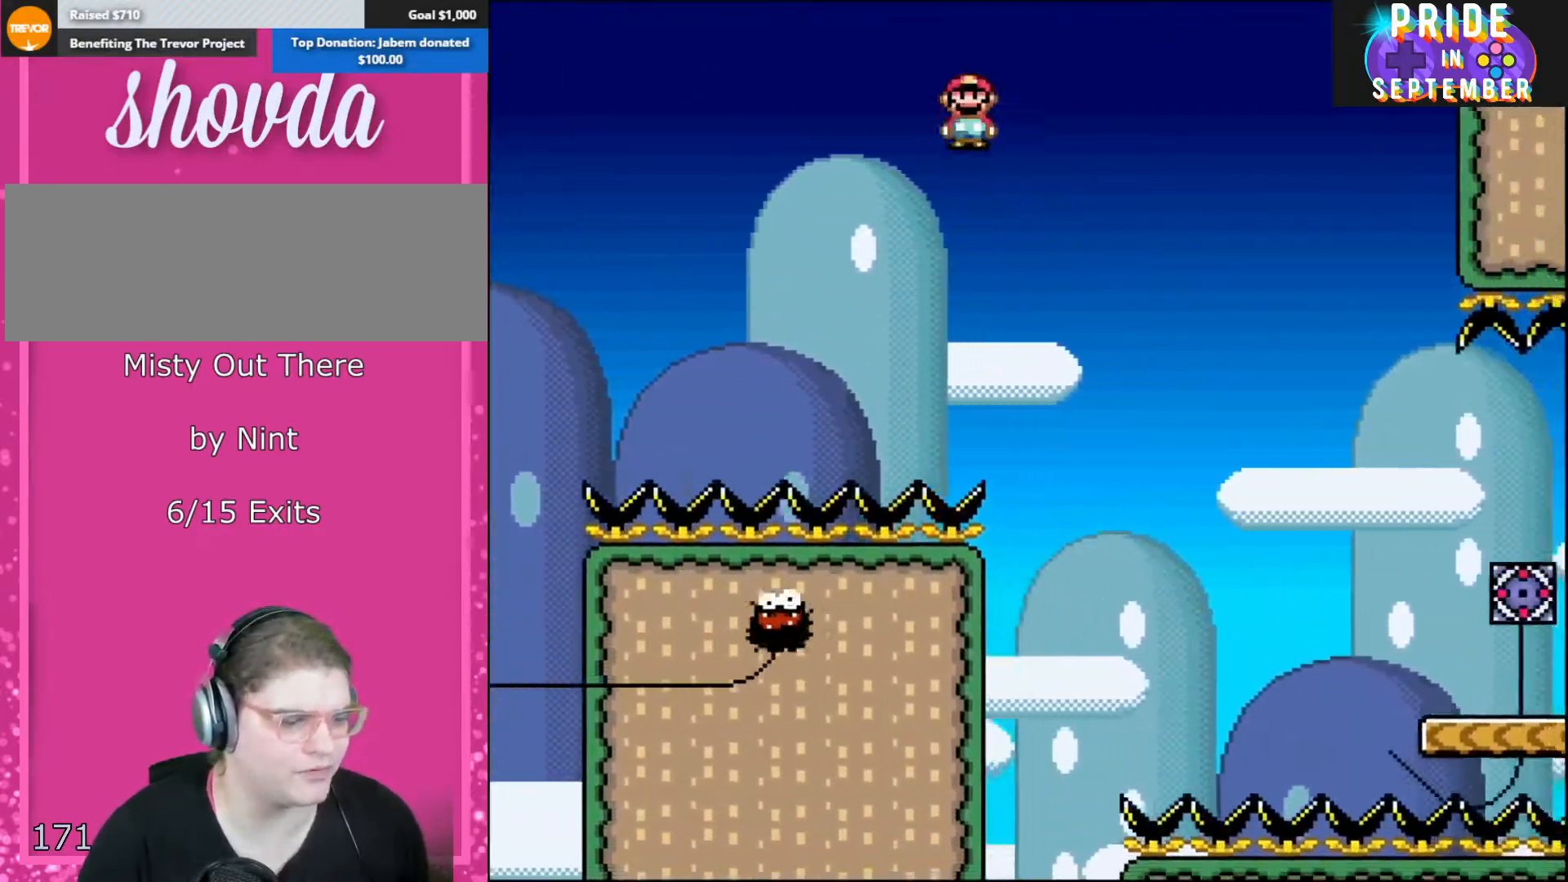
{"buttons": ["A", "X", "DPAD_RIGHT"], "events": []}
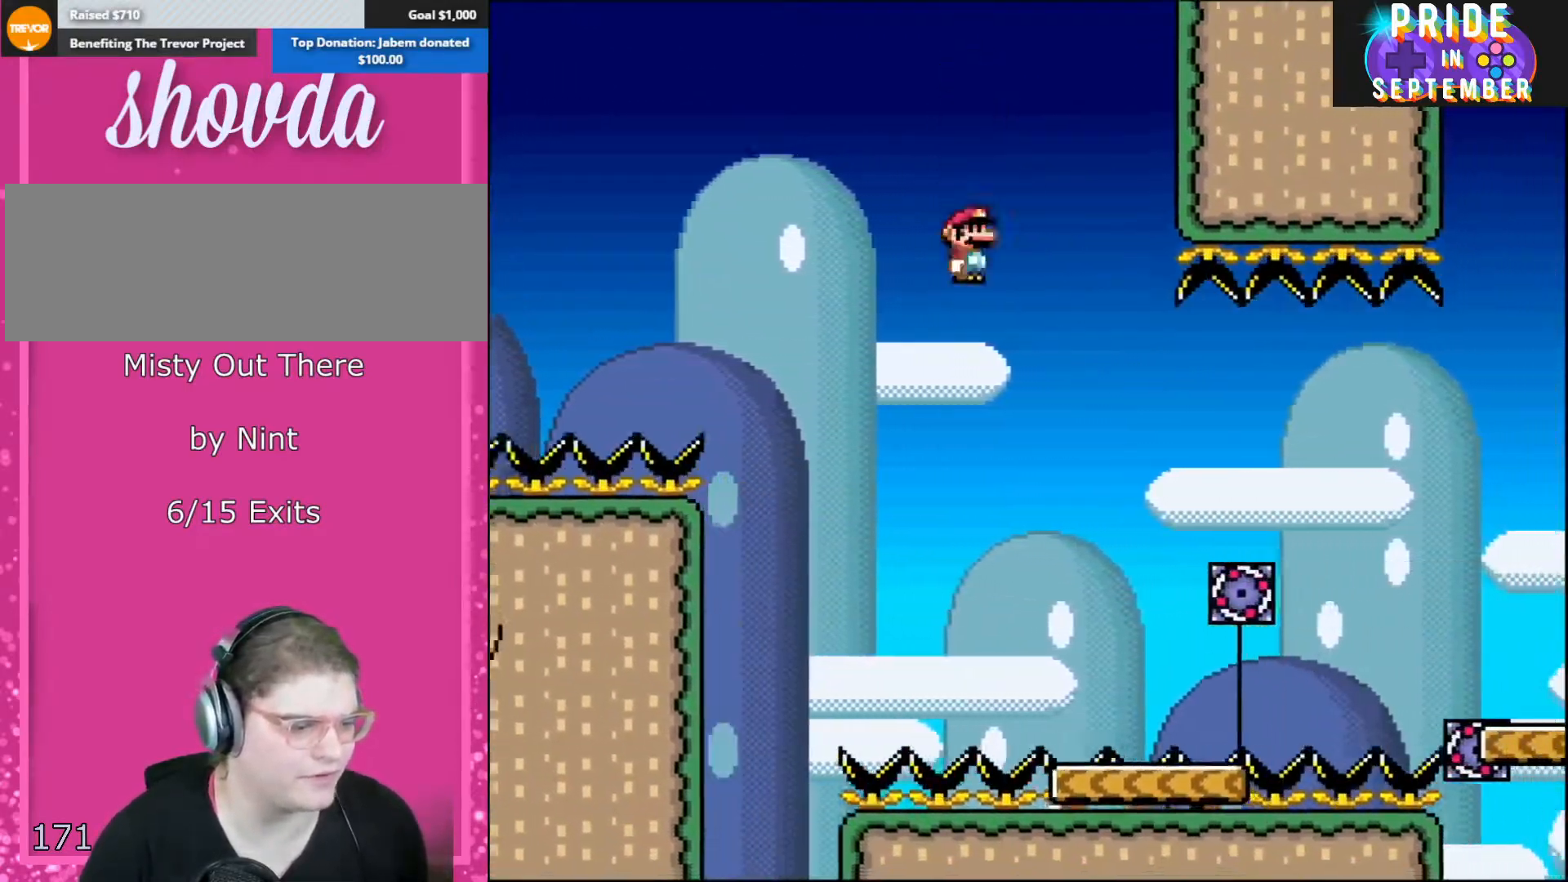
{"buttons": ["X", "DPAD_RIGHT"], "events": [[283, "DPAD_DOWN", "down"], [283, "DPAD_RIGHT", "up"], [317, "DPAD_DOWN", "up"], [317, "DPAD_LEFT", "down"], [433, "DPAD_LEFT", "up"], [467, "A", "up"], [467, "DPAD_RIGHT", "down"]]}
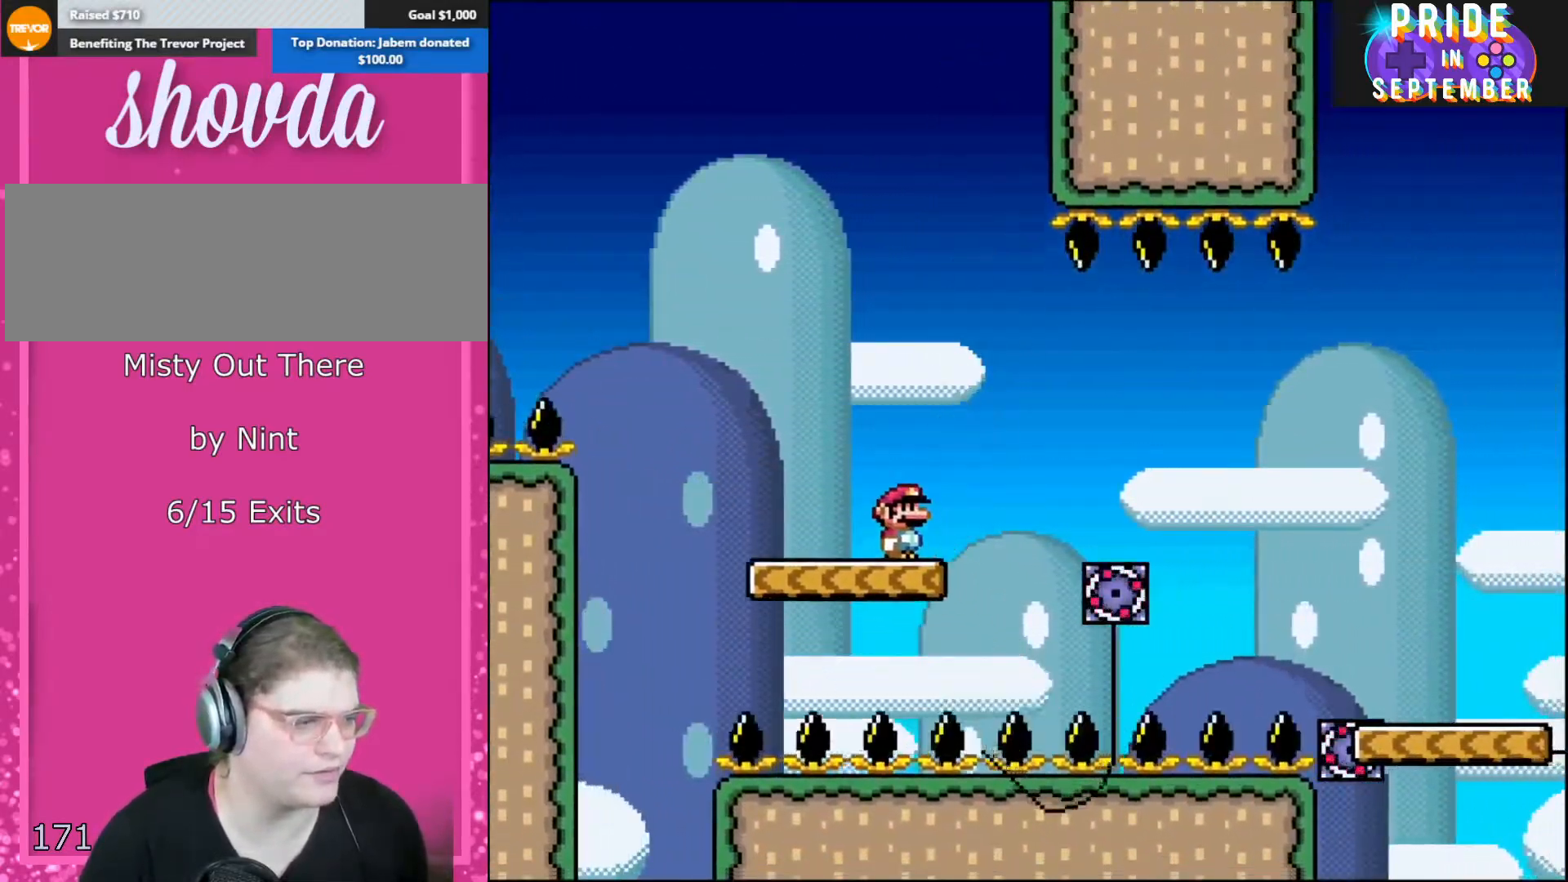
{"buttons": ["A", "X", "DPAD_RIGHT"], "events": [[283, "A", "down"], [383, "A", "up"], [500, "A", "down"]]}
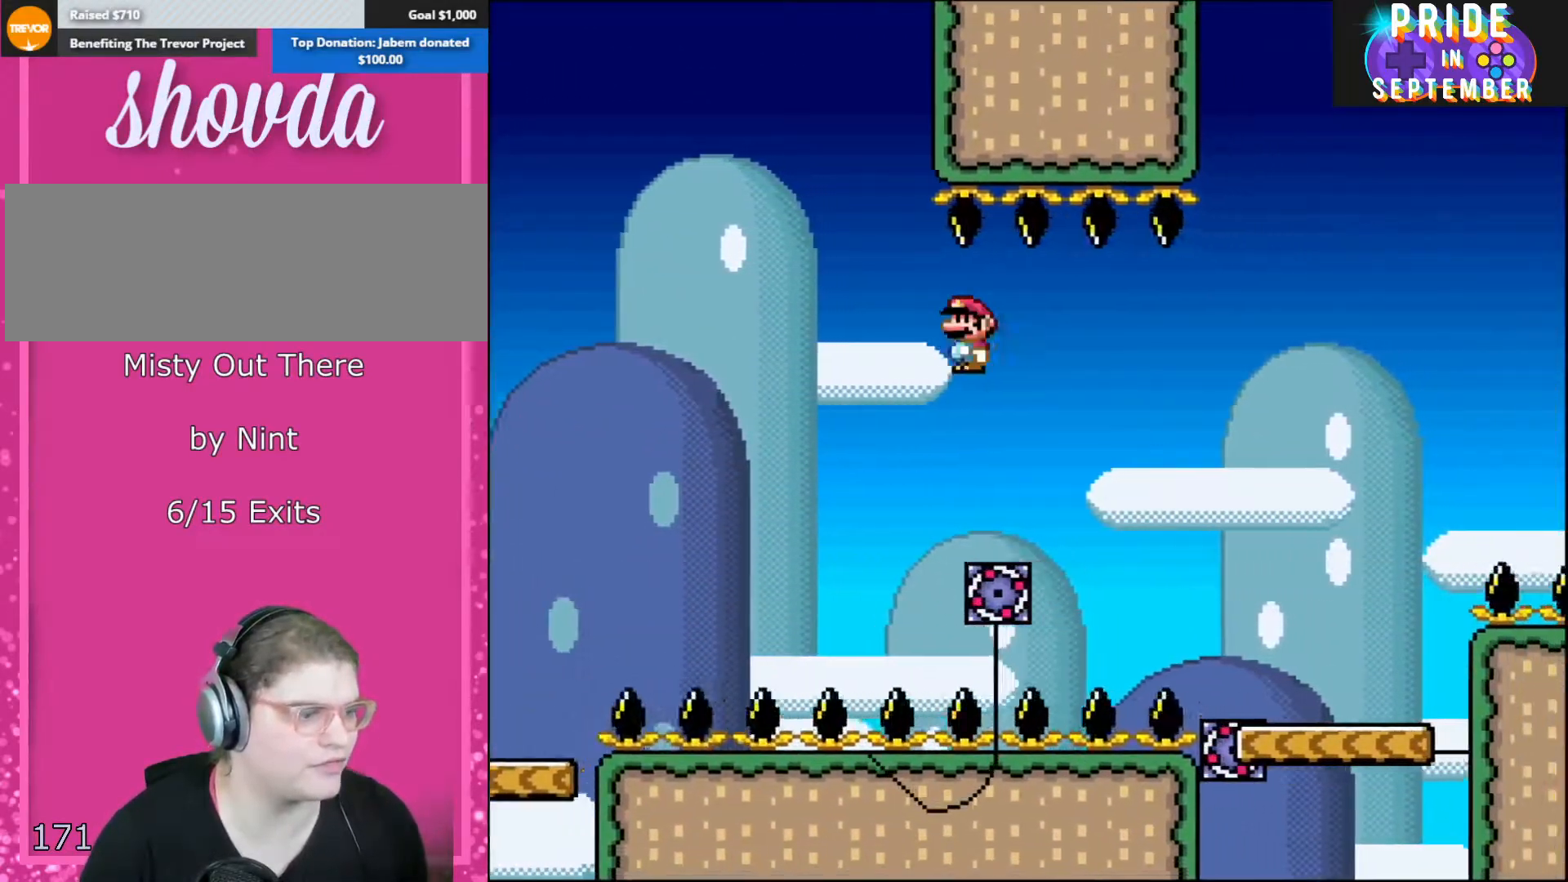
{"buttons": ["A", "X", "DPAD_RIGHT"], "events": []}
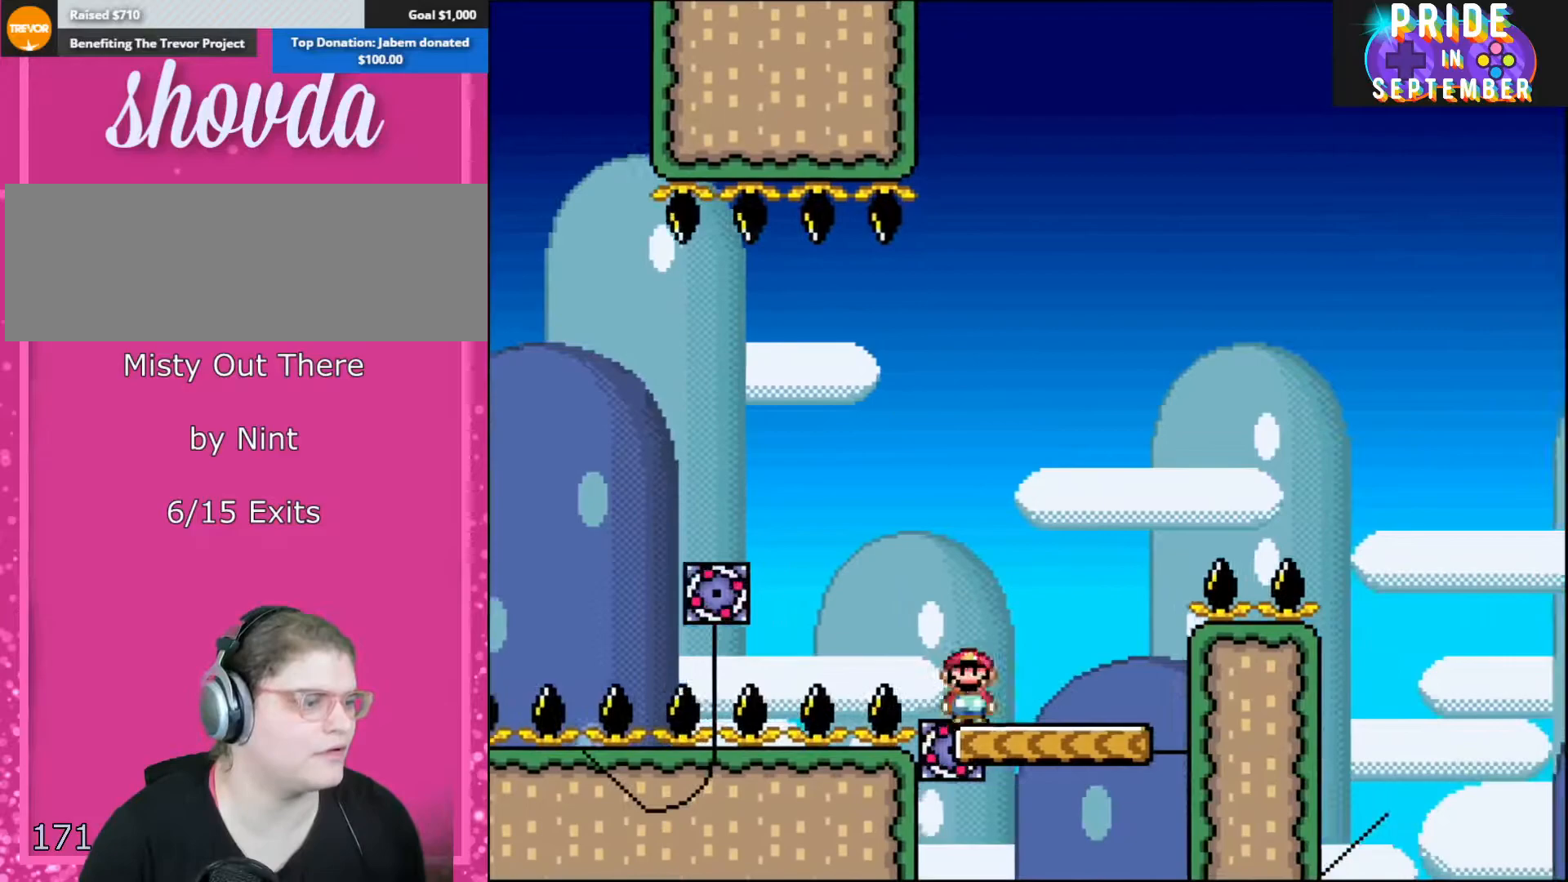
{"buttons": ["B", "Y", "DPAD_RIGHT"], "events": [[33, "A", "up"], [83, "X", "up"], [117, "Y", "down"], [217, "B", "down"]]}
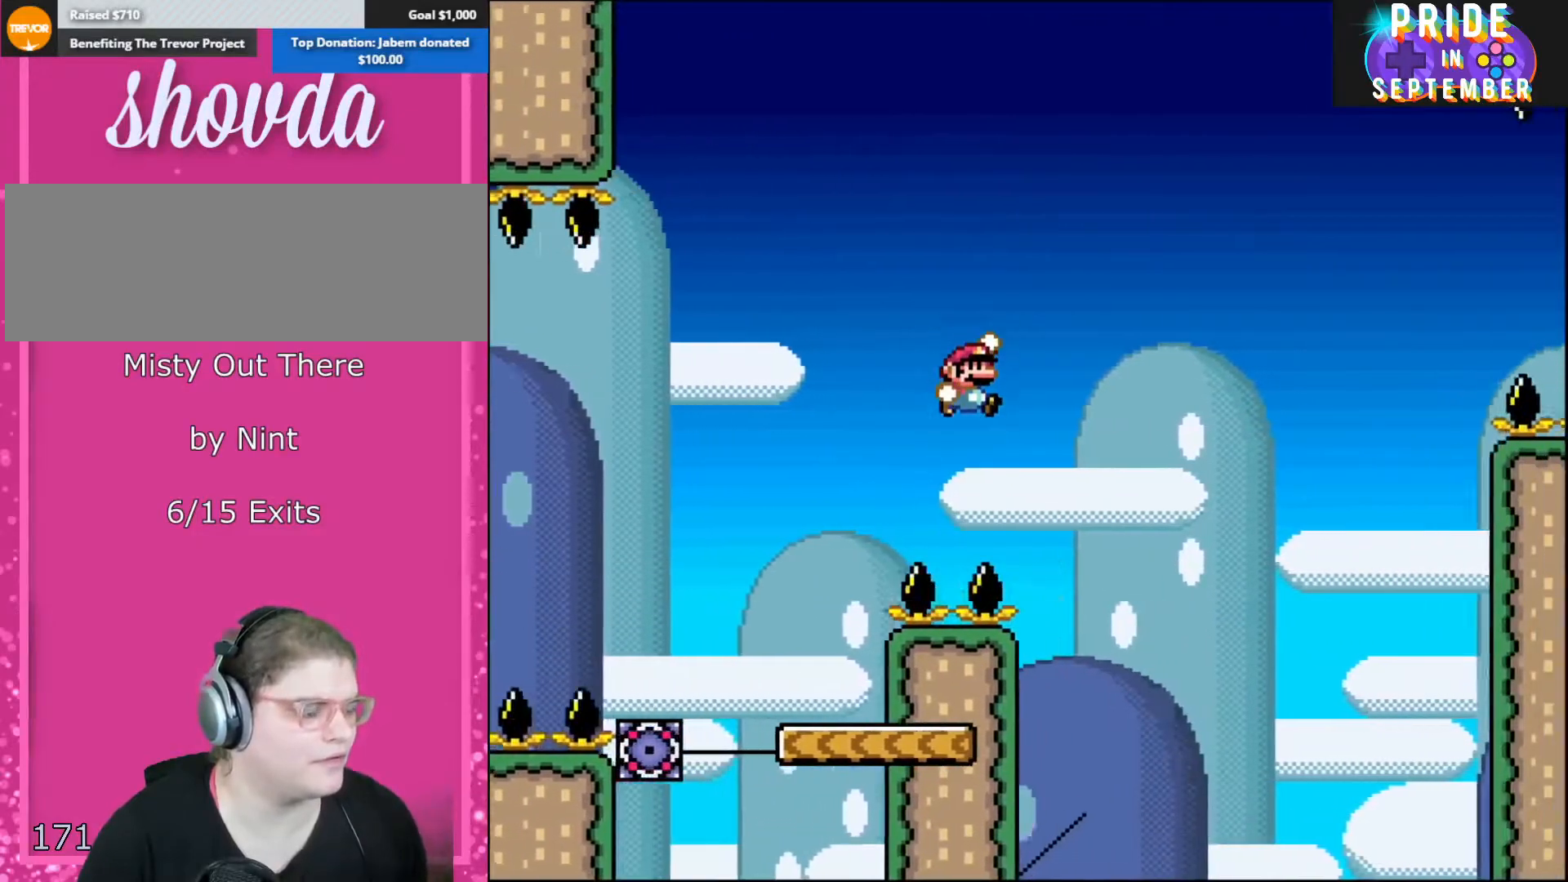
{"buttons": ["B", "Y"], "events": [[217, "DPAD_RIGHT", "up"], [283, "DPAD_LEFT", "down"], [467, "DPAD_LEFT", "up"]]}
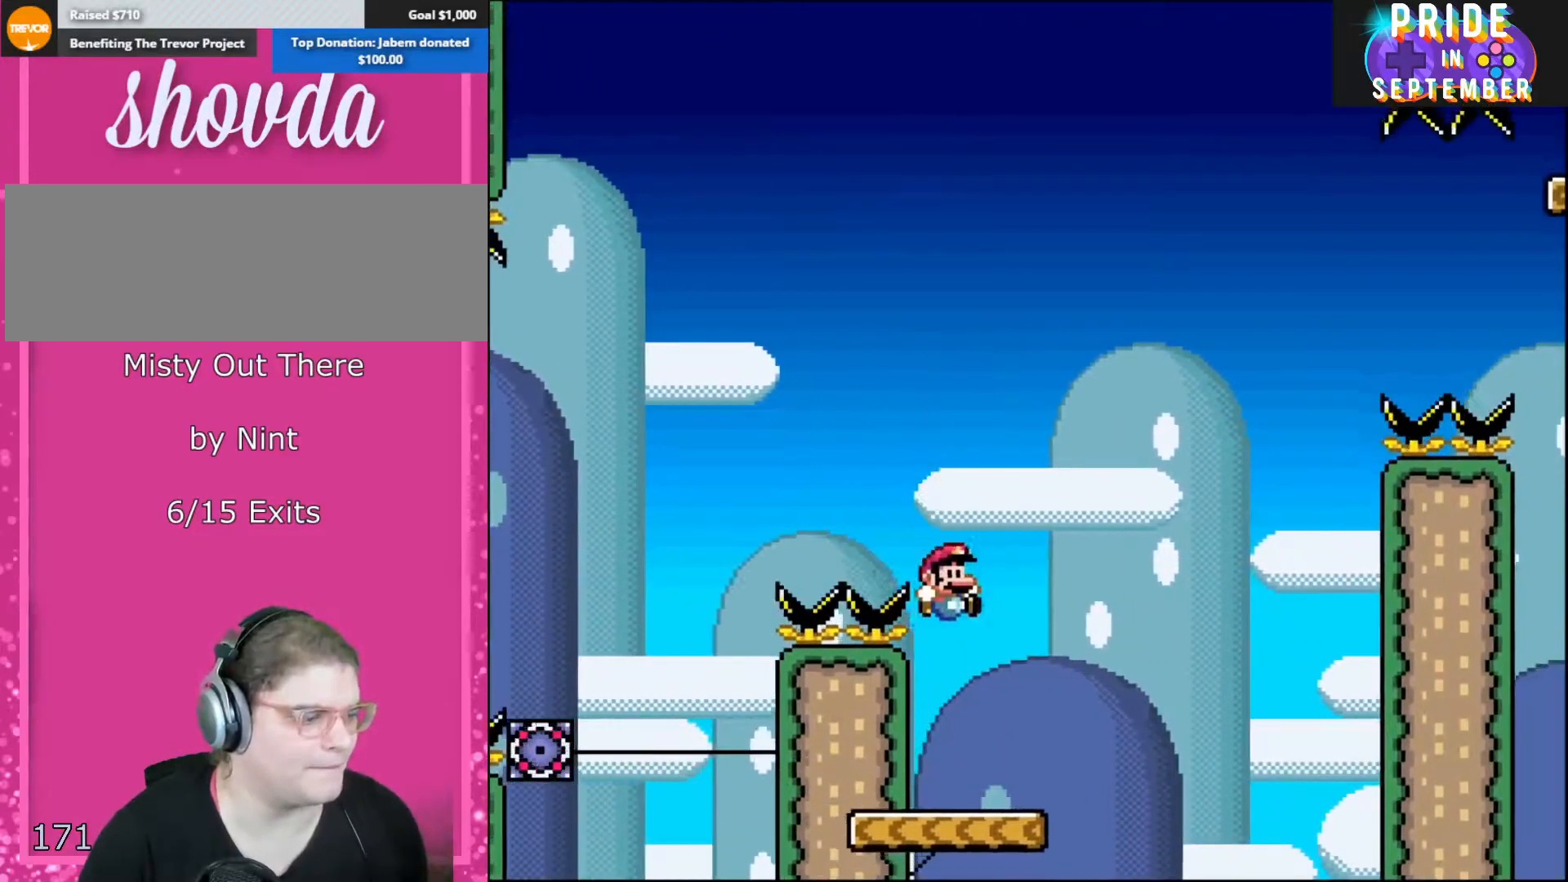
{"buttons": ["Y", "DPAD_RIGHT"], "events": [[50, "DPAD_RIGHT", "down"], [117, "DPAD_RIGHT", "up"], [400, "B", "up"], [400, "DPAD_RIGHT", "down"]]}
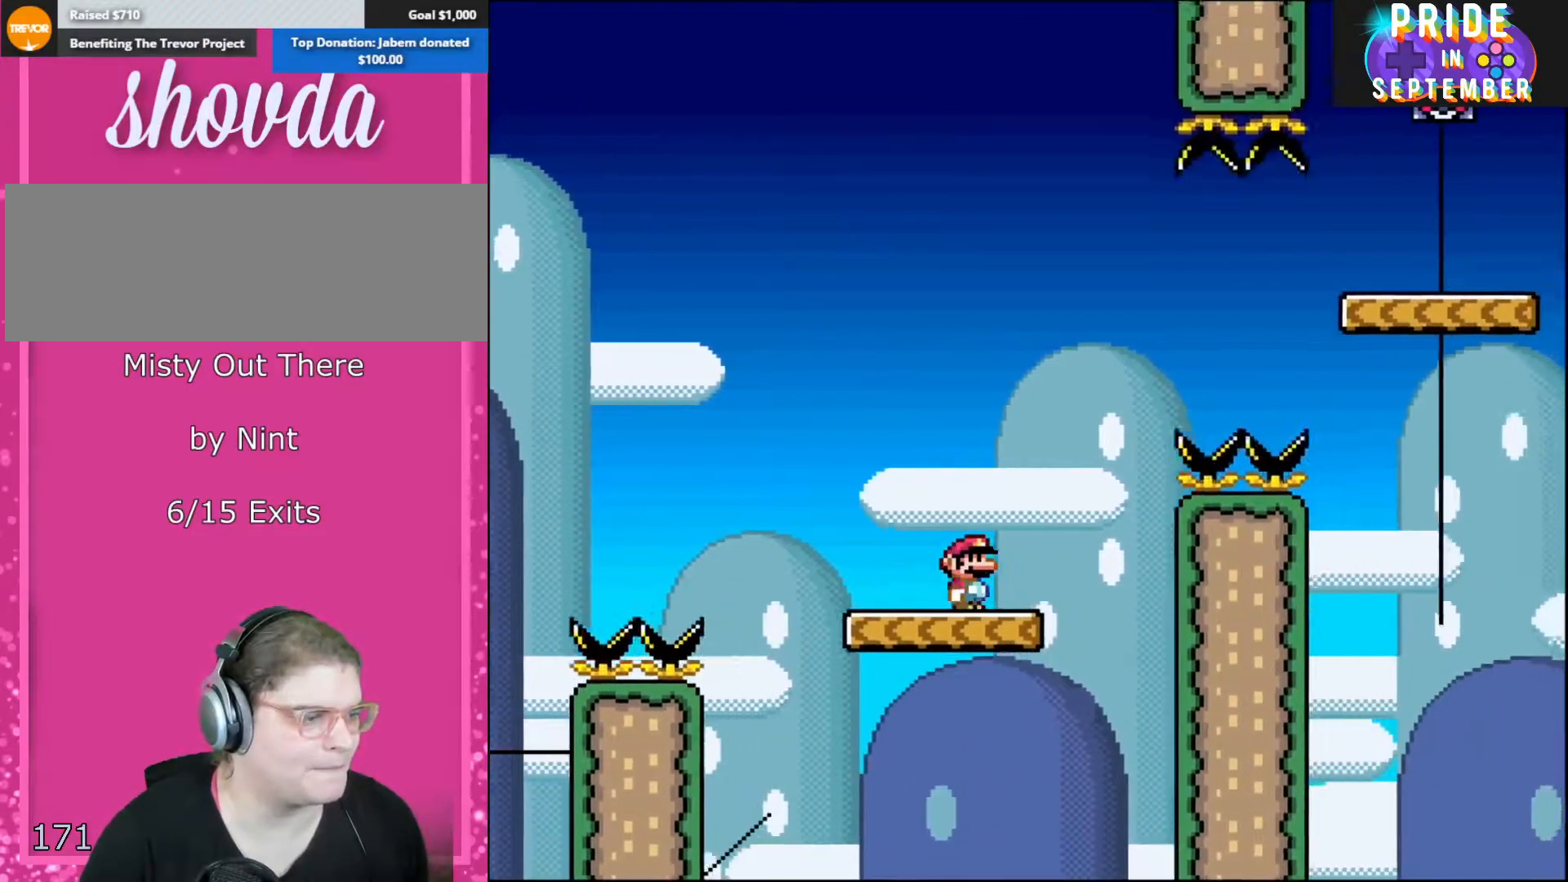
{"buttons": ["B", "Y", "DPAD_RIGHT"], "events": [[150, "B", "down"]]}
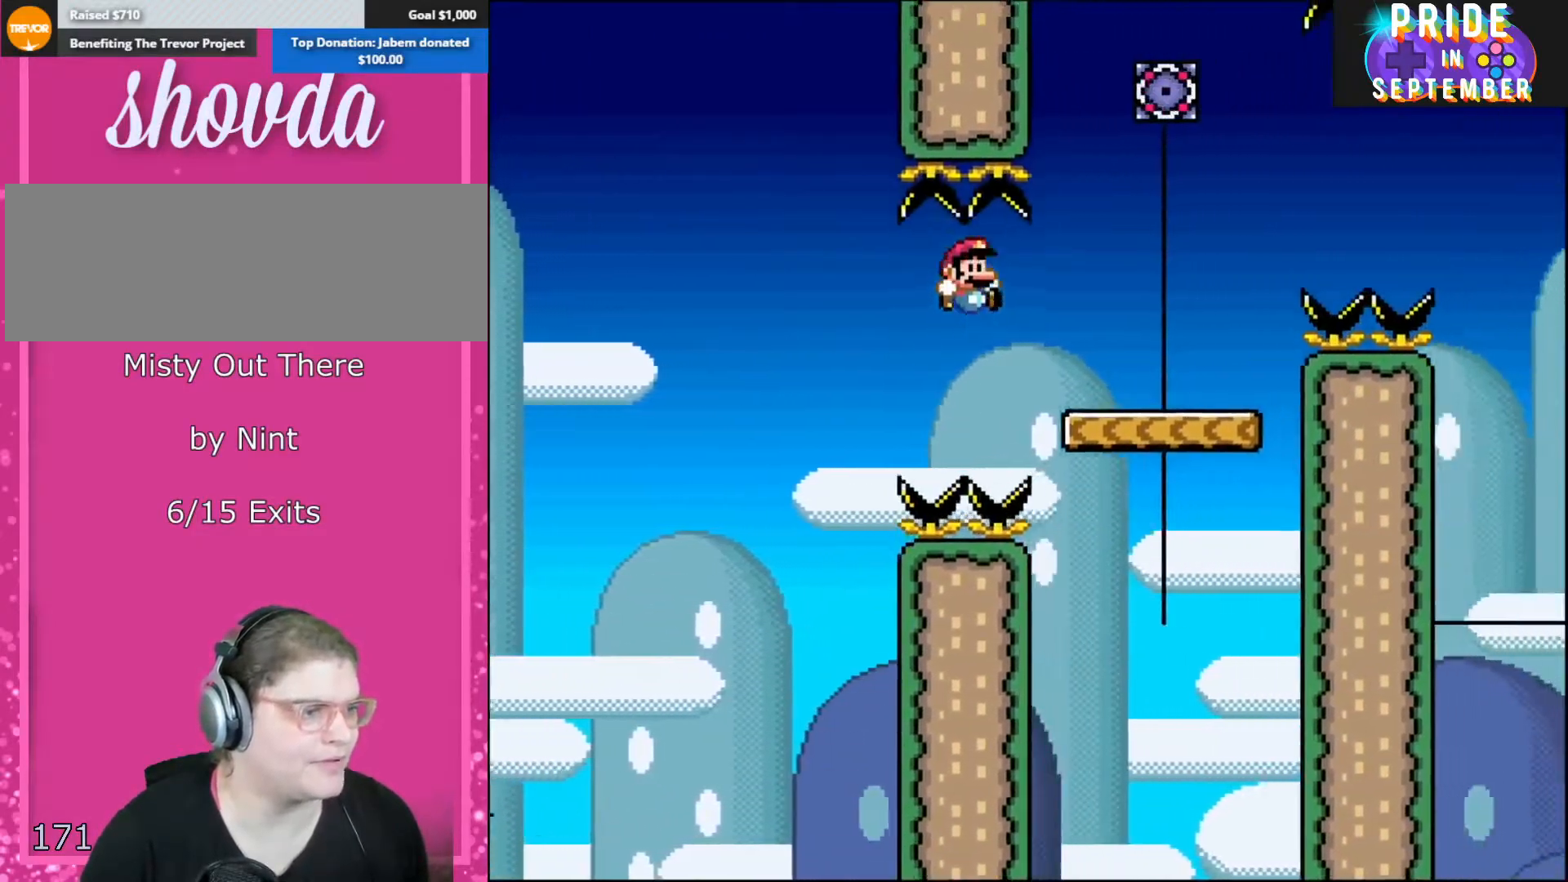
{"buttons": ["B", "Y", "DPAD_RIGHT"], "events": [[50, "B", "up"], [433, "B", "down"]]}
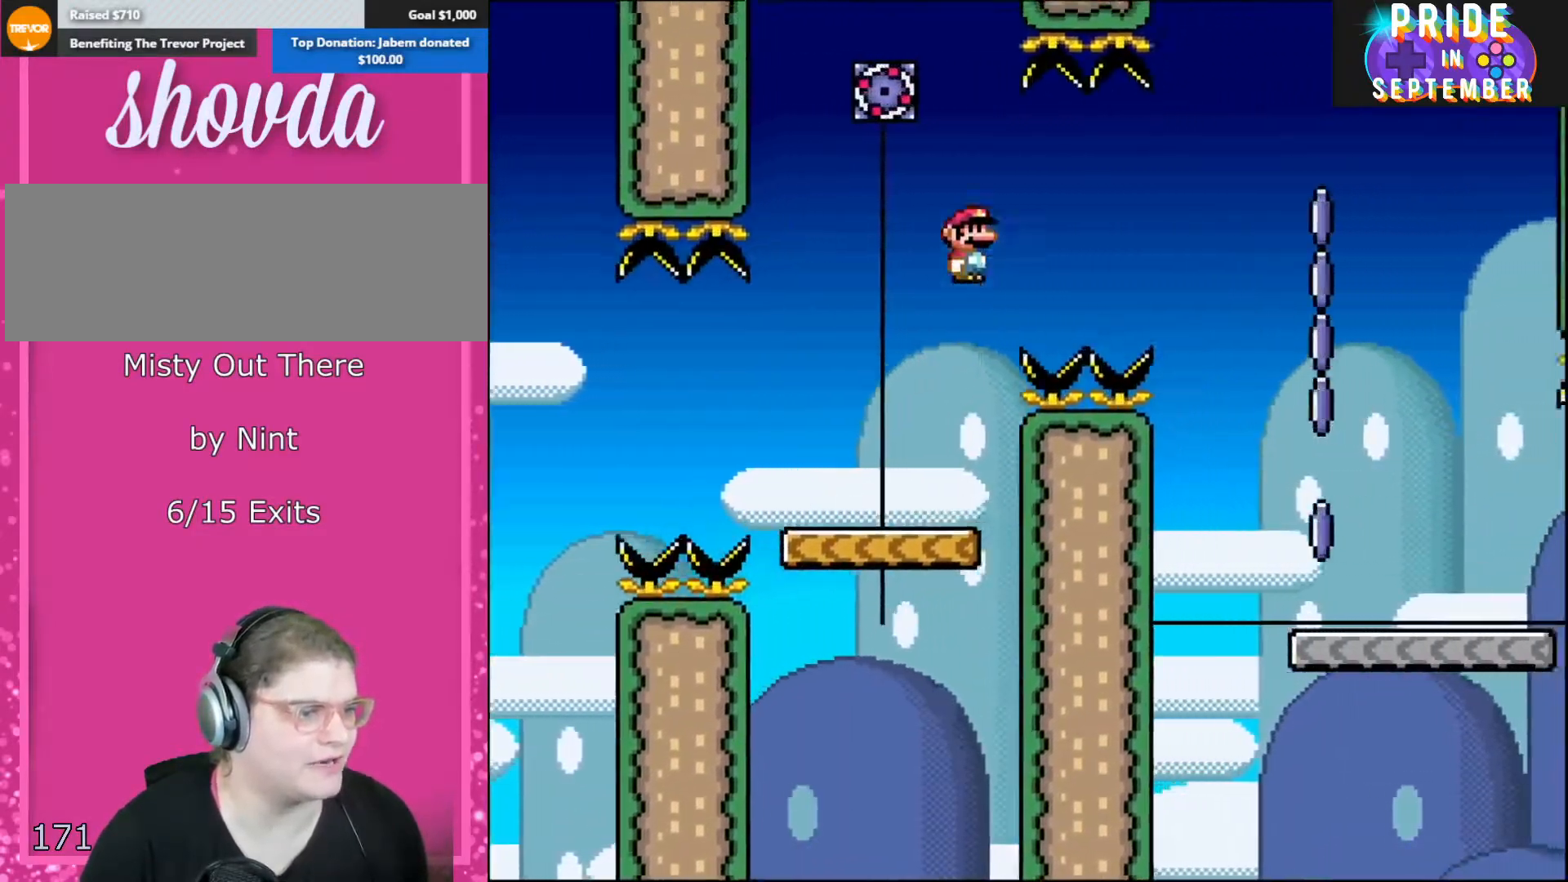
{"buttons": ["X", "DPAD_RIGHT"], "events": [[33, "B", "up"], [83, "B", "down"], [350, "B", "up"], [467, "X", "down"], [500, "Y", "up"]]}